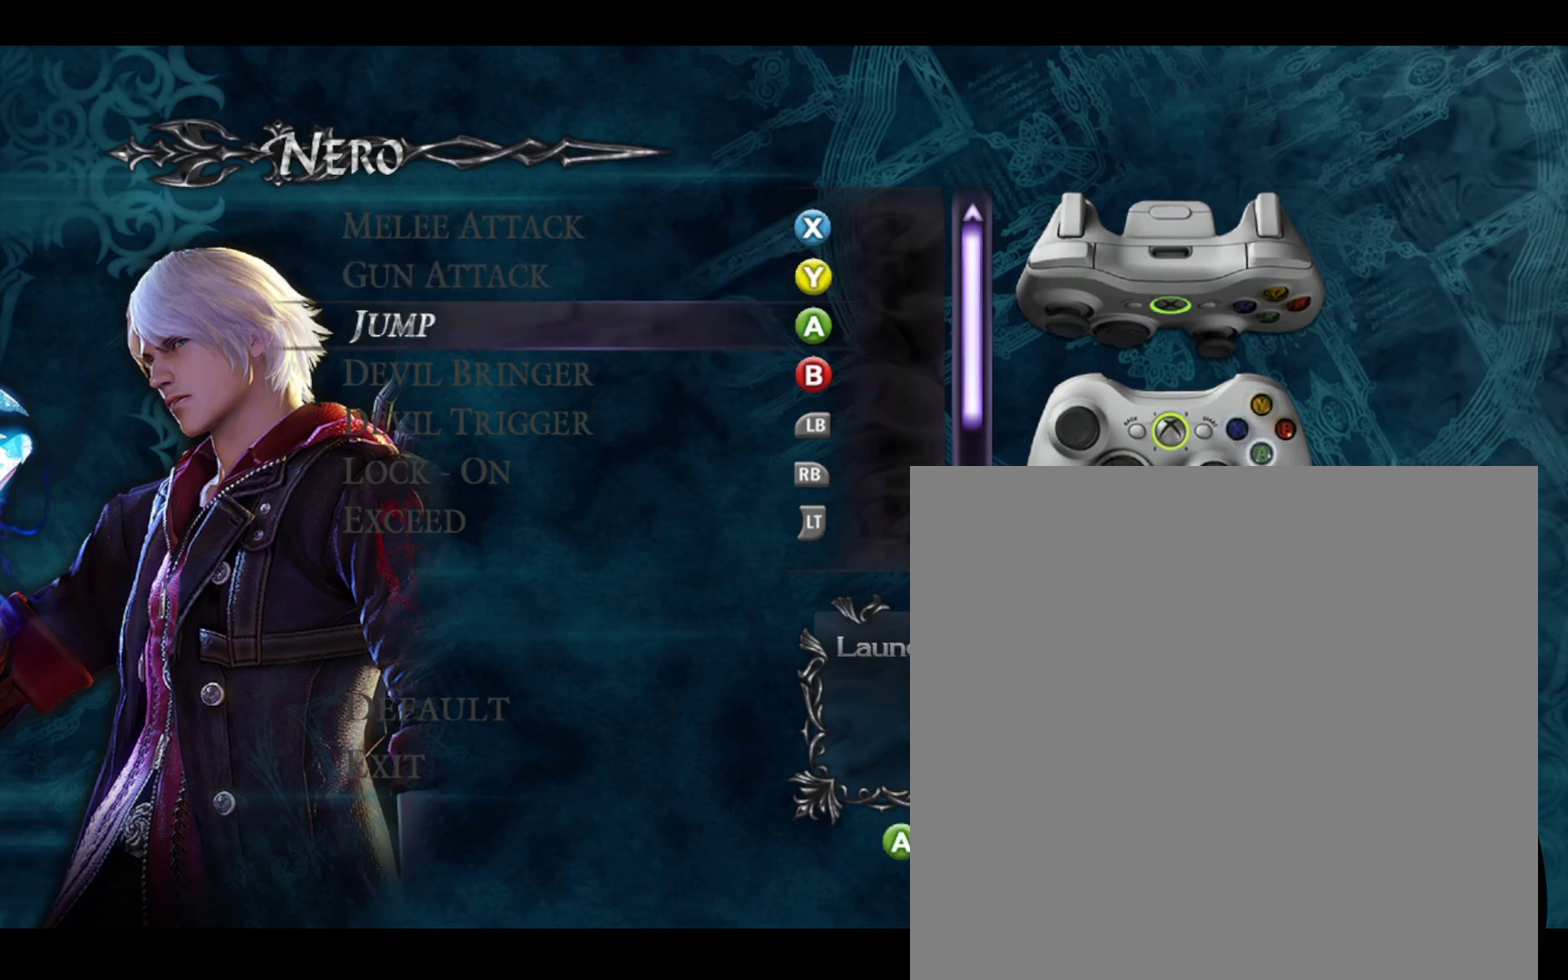
Gameplay with a controller (Xbox layout); each line is a JSON object with the inputs held at the frame after it (dt_ms = milliseconds from this image to that frame). "events" lists button and stick changes between this image and that frame as [ms after this image, input, new state], when the widget could be followed in between. This document gives stick clicks only as held states, not as events. Not read: R1.
{"dt_ms": 500, "buttons": [], "left_stick": "center", "right_stick": "center", "events": []}
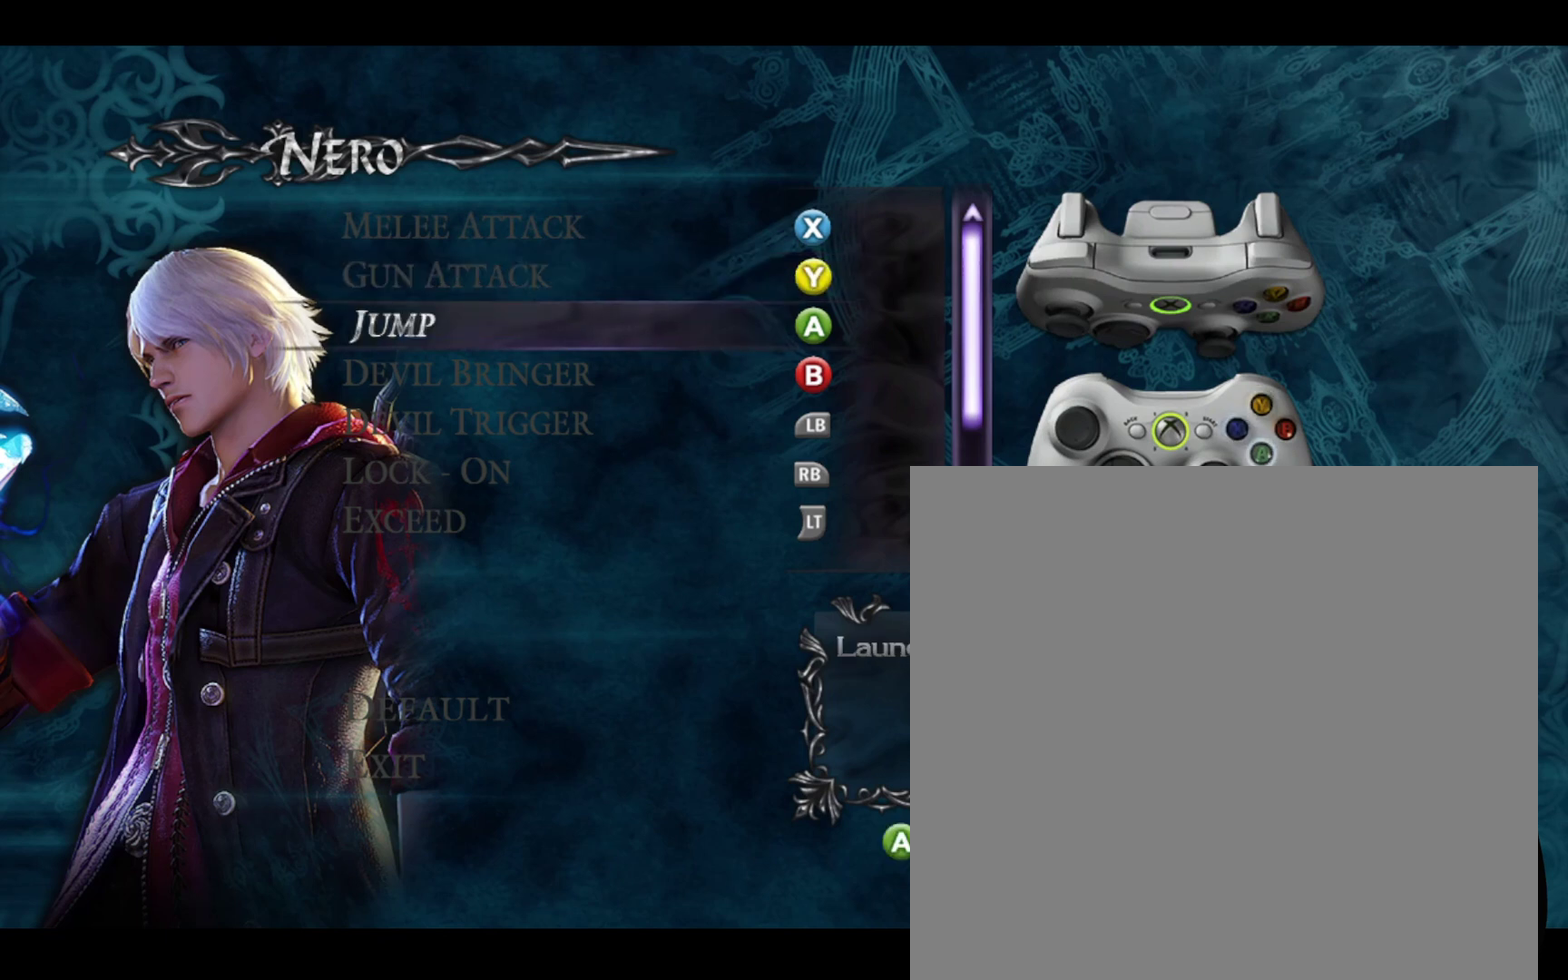
{"dt_ms": 500, "buttons": [], "left_stick": "center", "right_stick": "center", "events": [[367, "B", "down"], [433, "B", "up"]]}
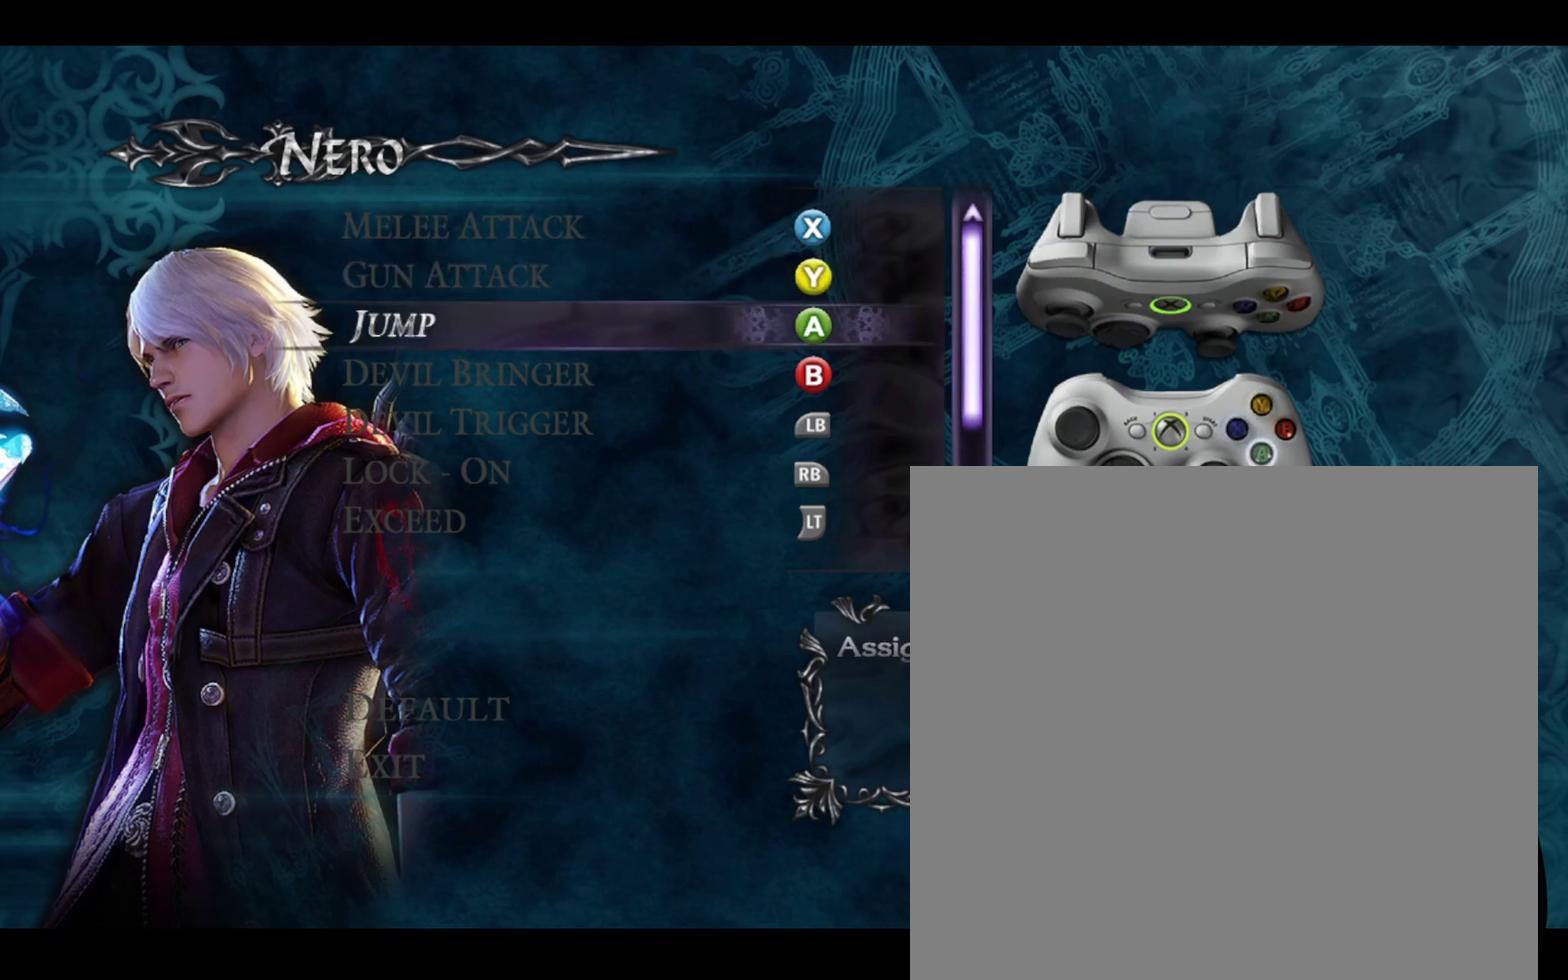
{"dt_ms": 500, "buttons": [], "left_stick": "center", "right_stick": "center", "events": [[100, "A", "down"], [167, "A", "up"]]}
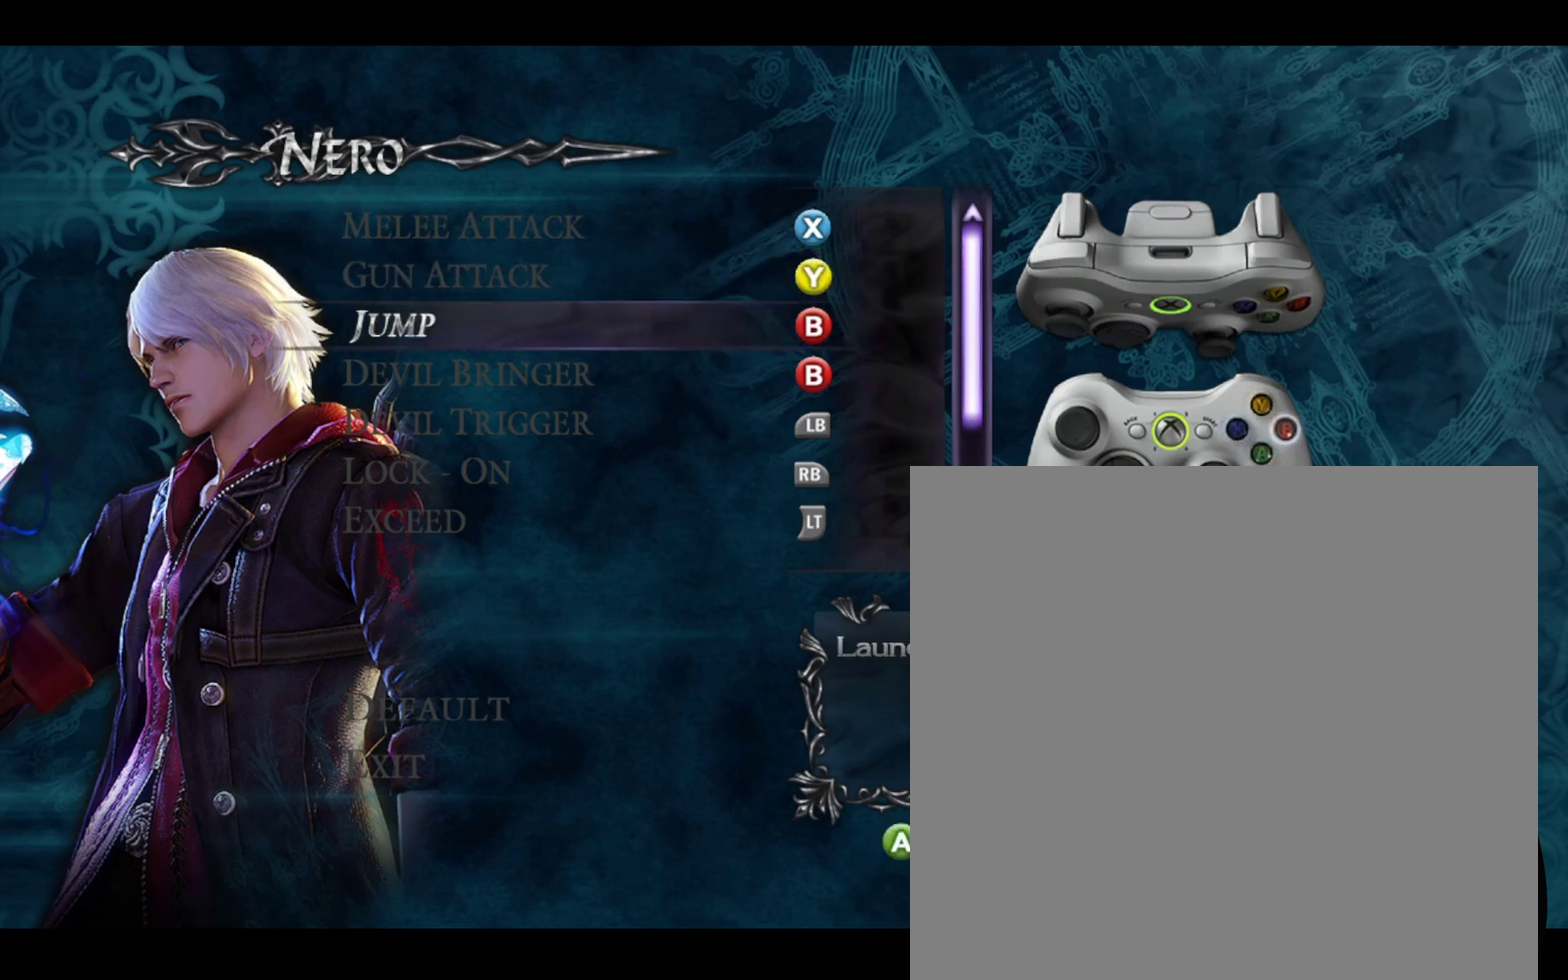
{"dt_ms": 400, "buttons": [], "left_stick": "down", "right_stick": "center", "events": [[400, "left_stick", "down"]]}
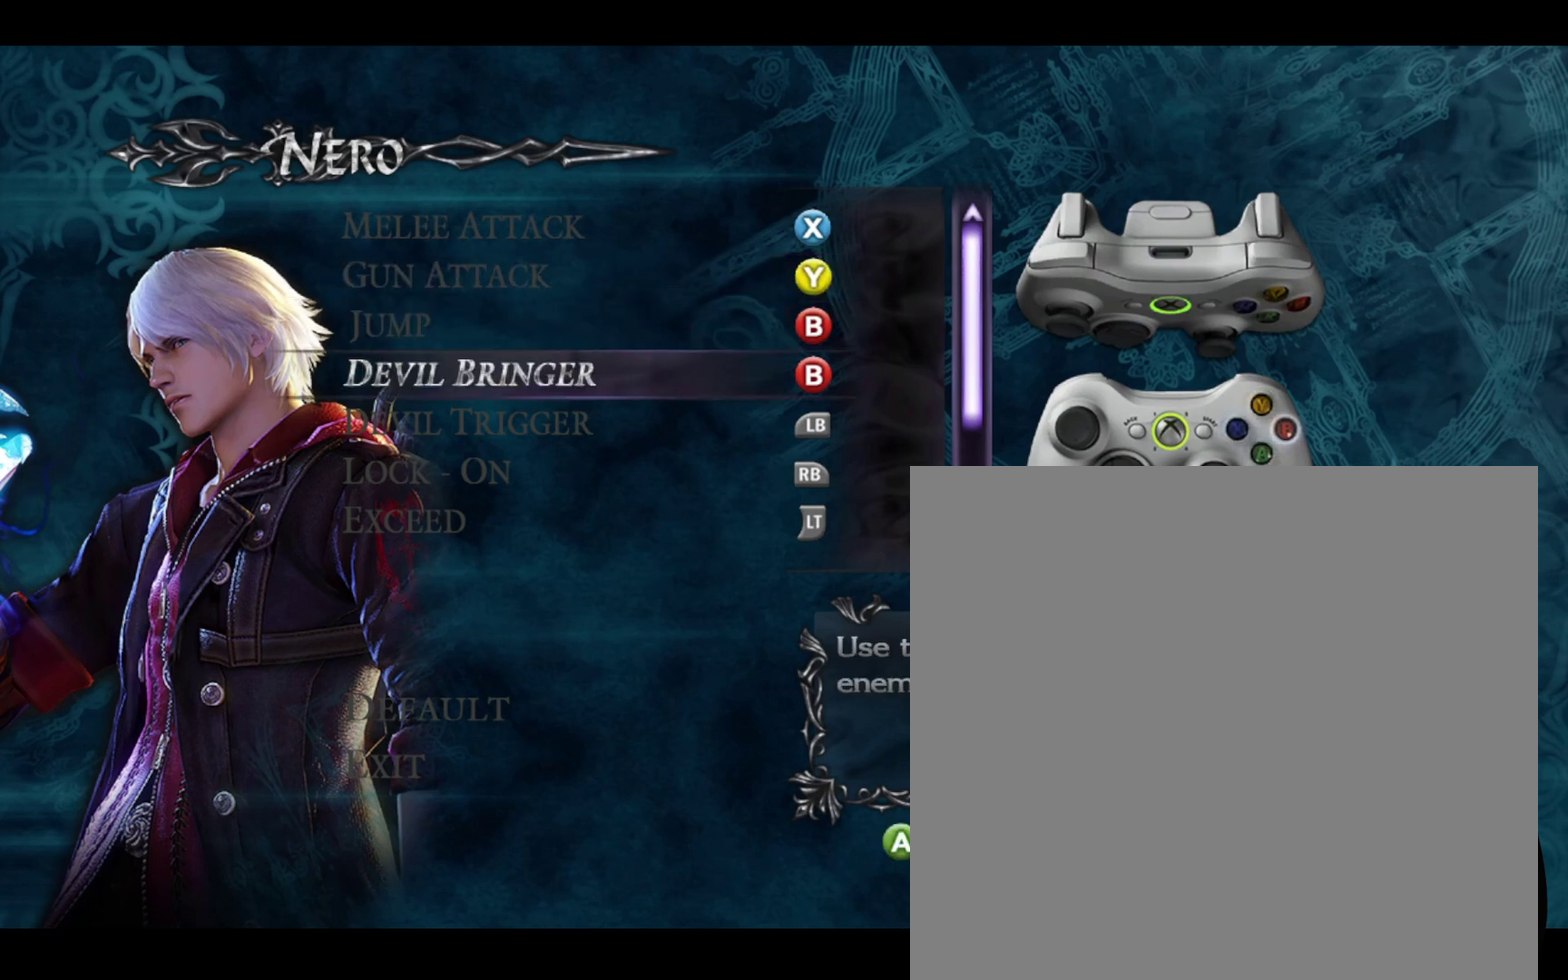
{"dt_ms": 600, "buttons": [], "left_stick": "center", "right_stick": "center", "events": [[133, "left_stick", "center"]]}
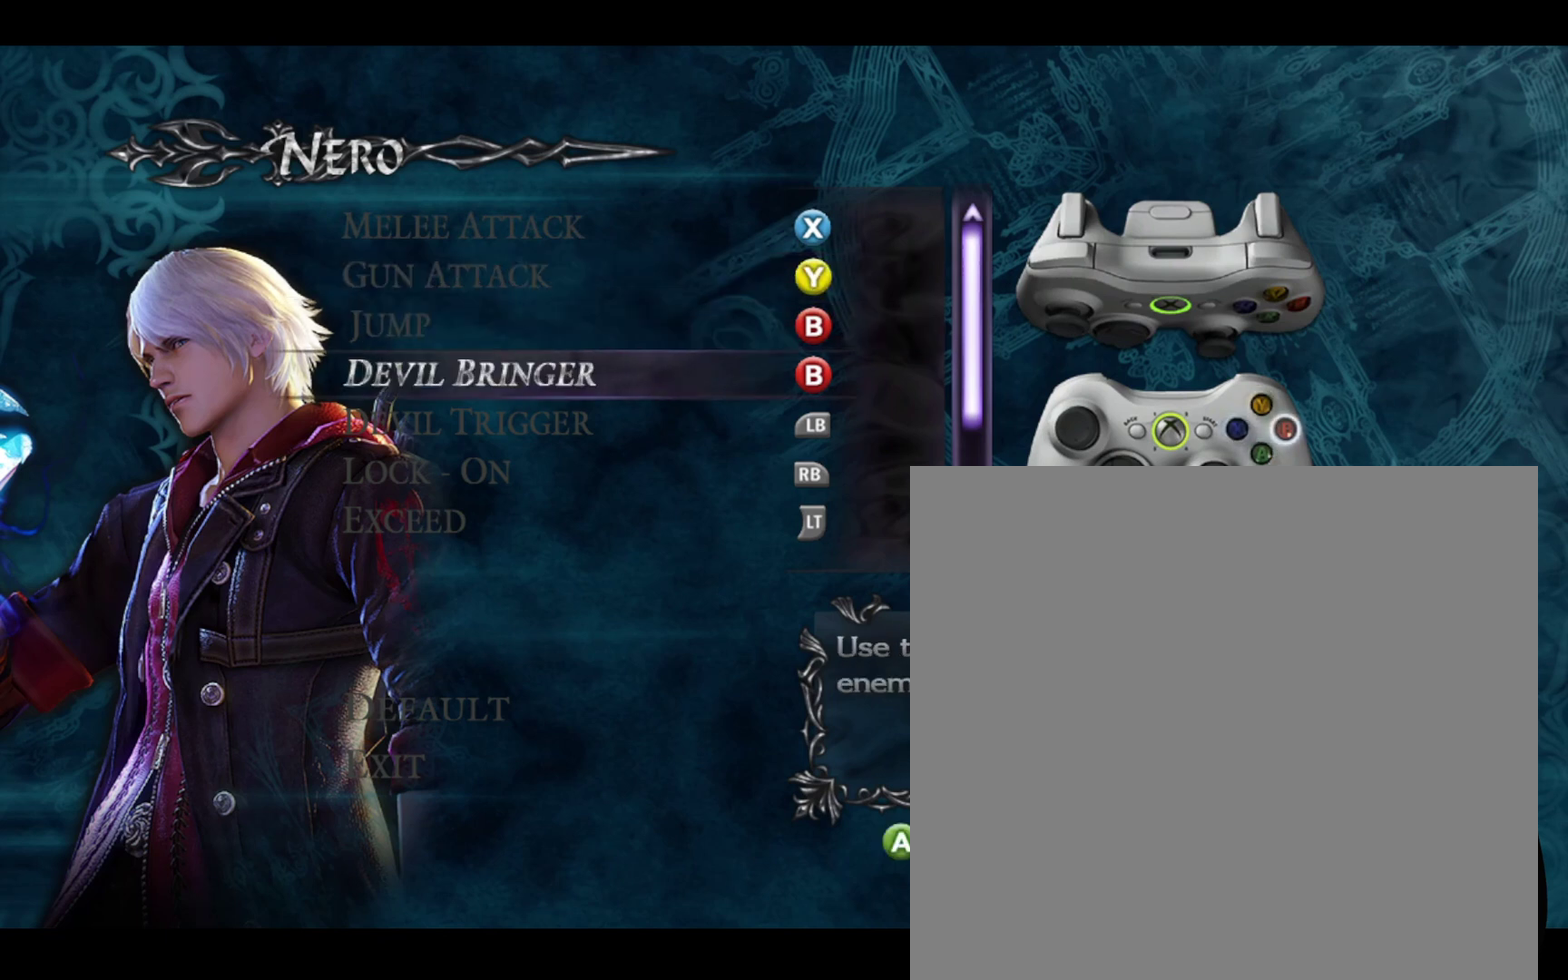
{"dt_ms": 400, "buttons": [], "left_stick": "center", "right_stick": "center", "events": [[267, "B", "down"], [367, "B", "up"]]}
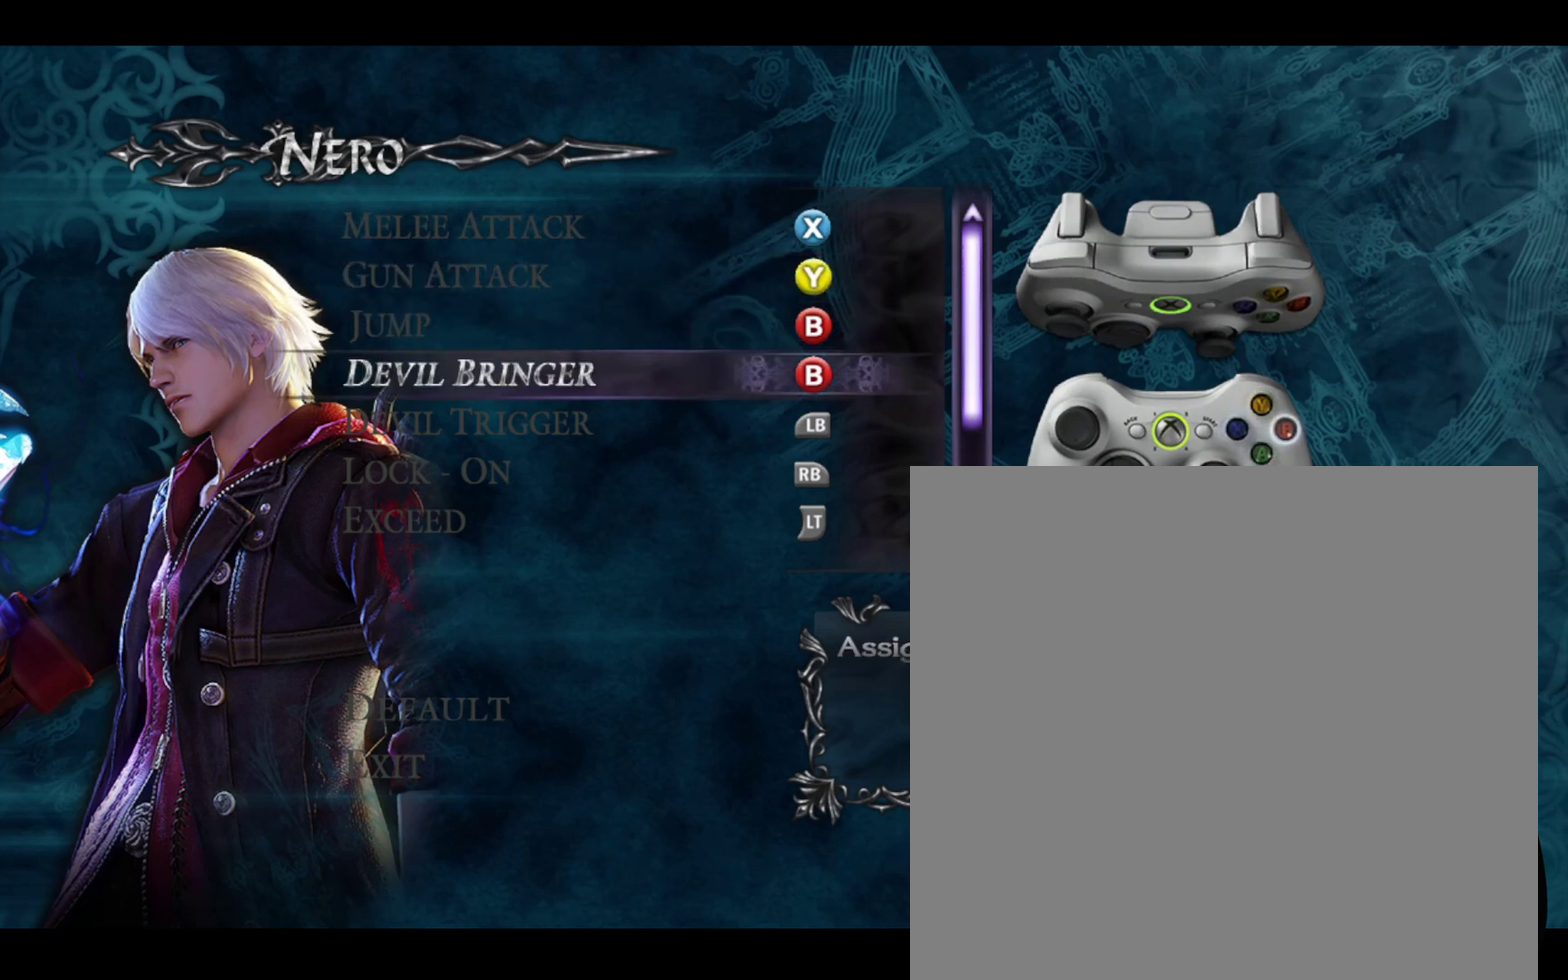
{"dt_ms": 600, "buttons": ["B"], "left_stick": "center", "right_stick": "center", "events": [[600, "B", "down"]]}
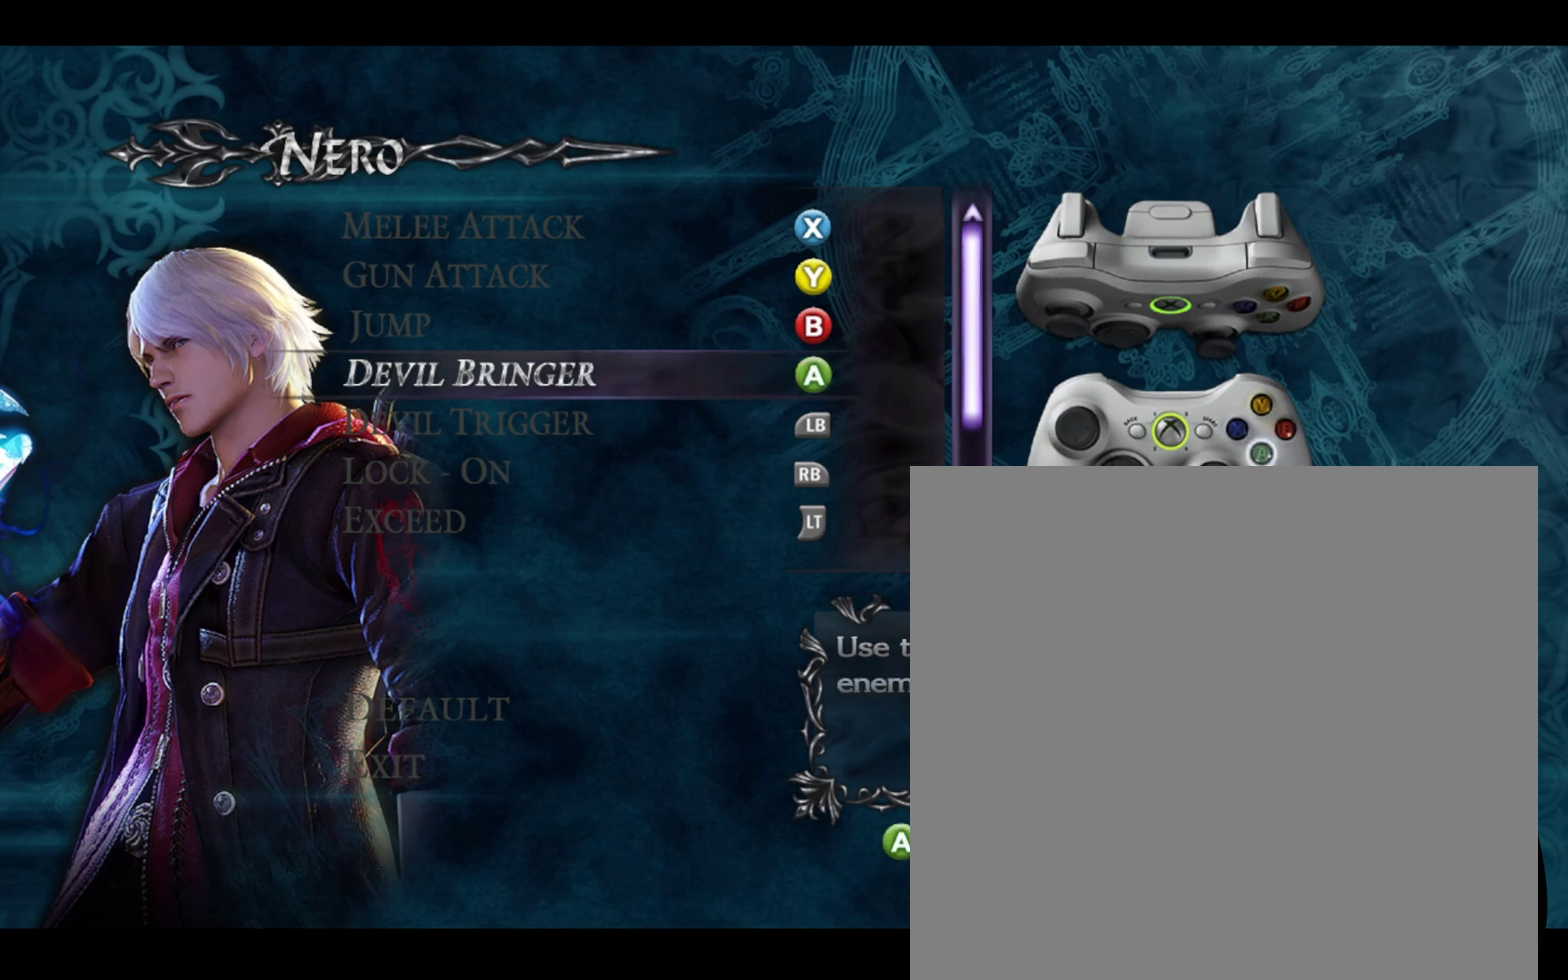
{"dt_ms": 500, "buttons": [], "left_stick": "center", "right_stick": "center", "events": [[100, "B", "up"]]}
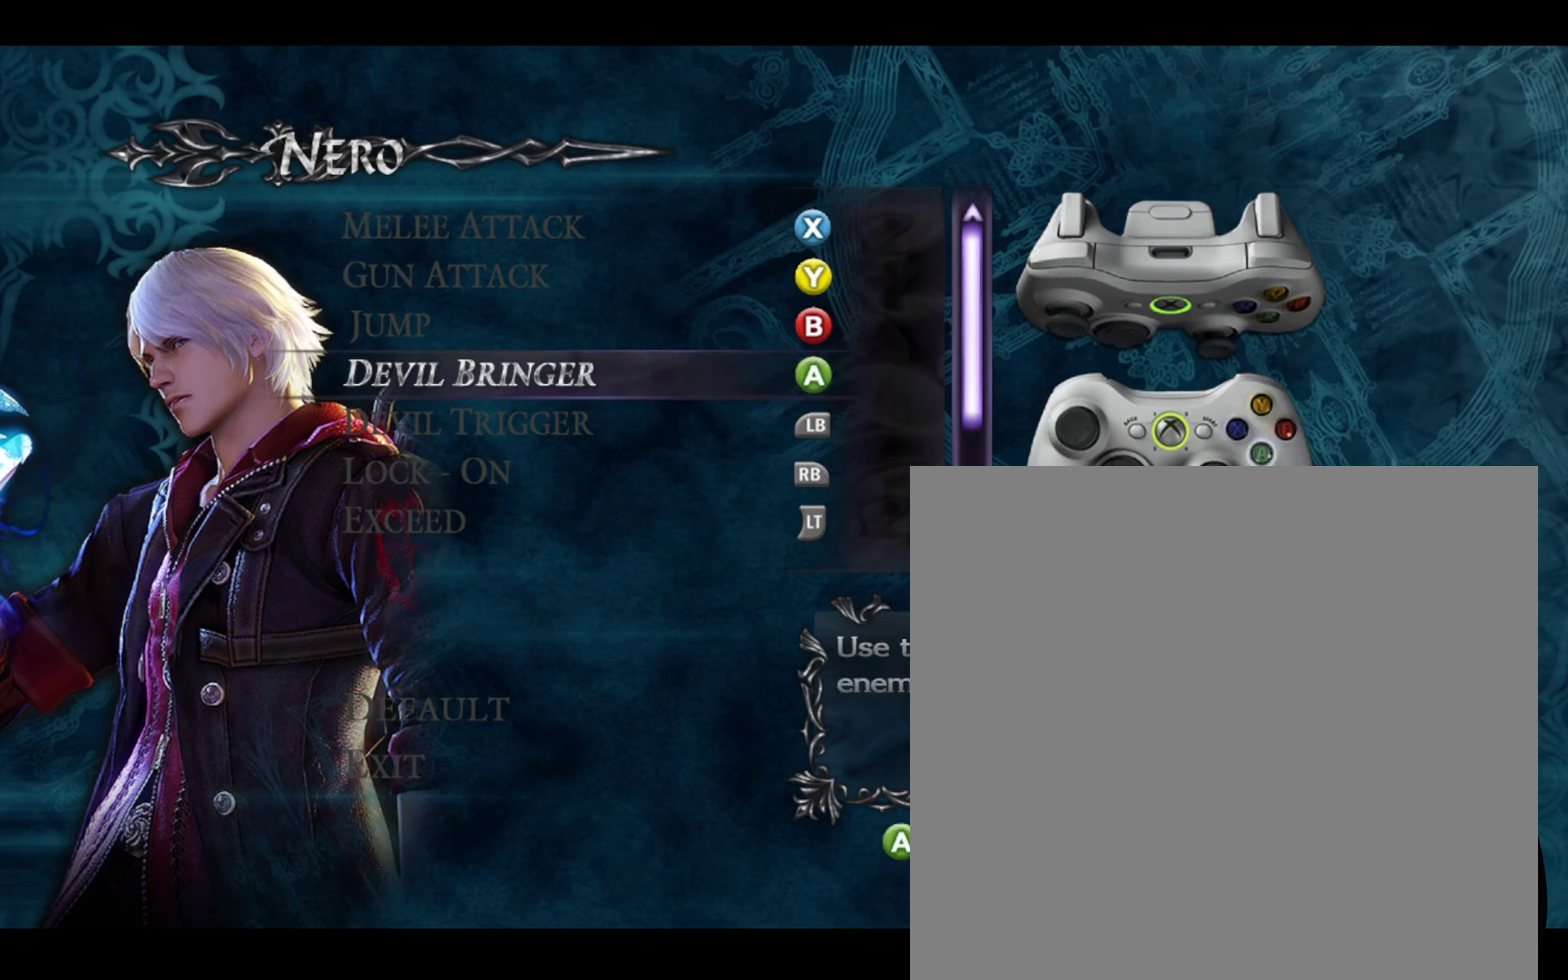
{"dt_ms": 500, "buttons": [], "left_stick": "center", "right_stick": "center", "events": []}
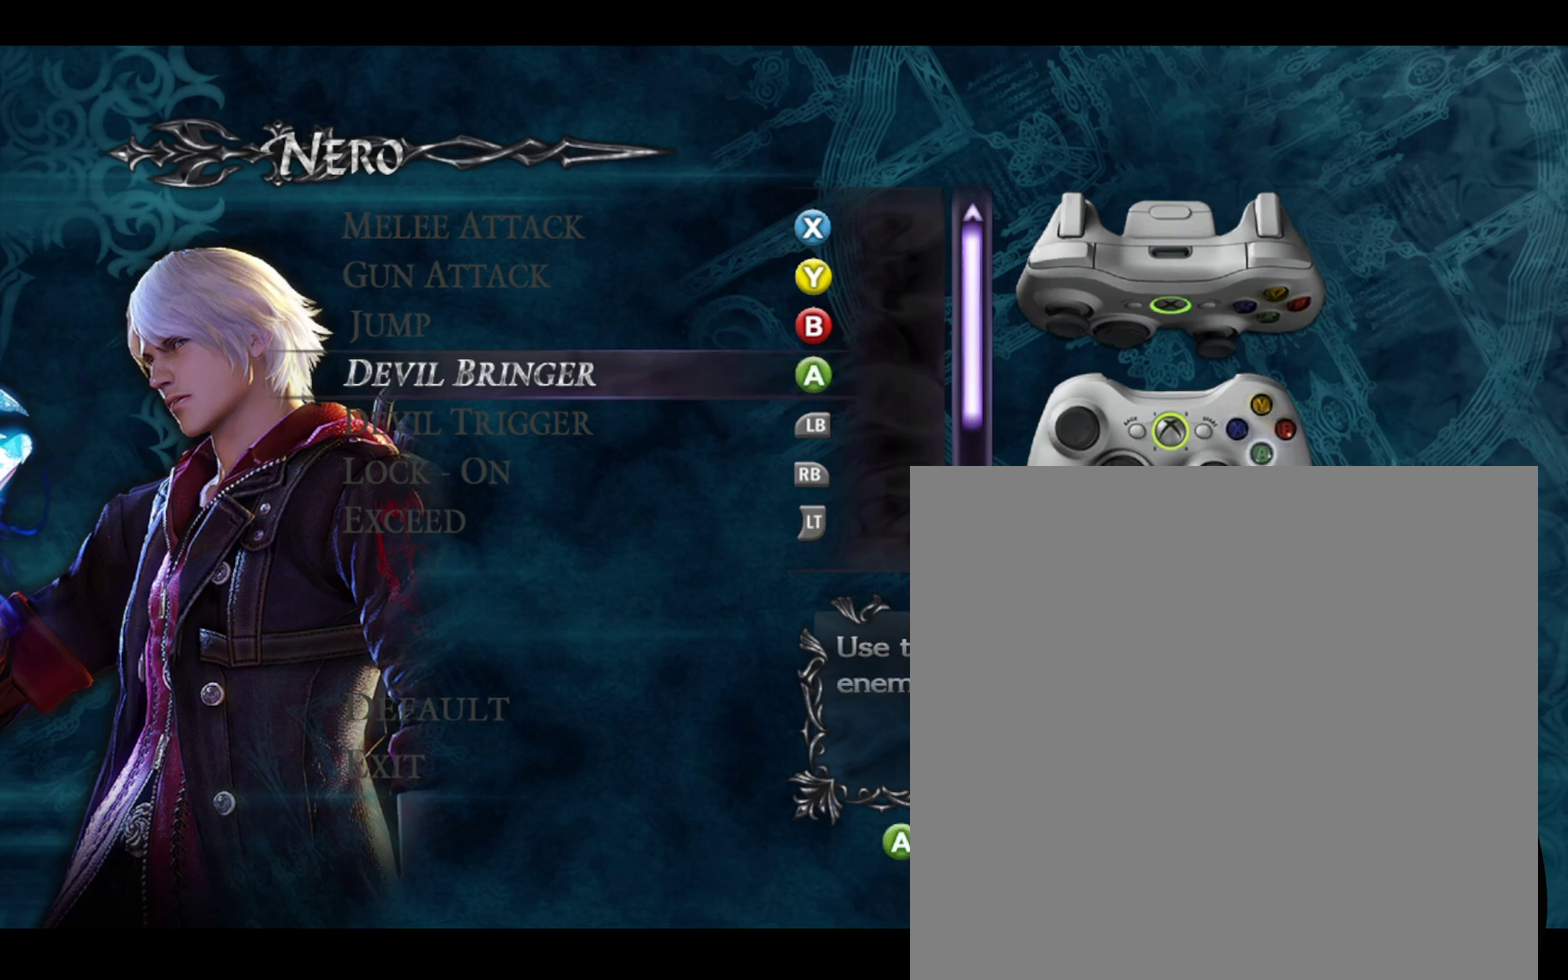
{"dt_ms": 600, "buttons": [], "left_stick": "center", "right_stick": "center", "events": []}
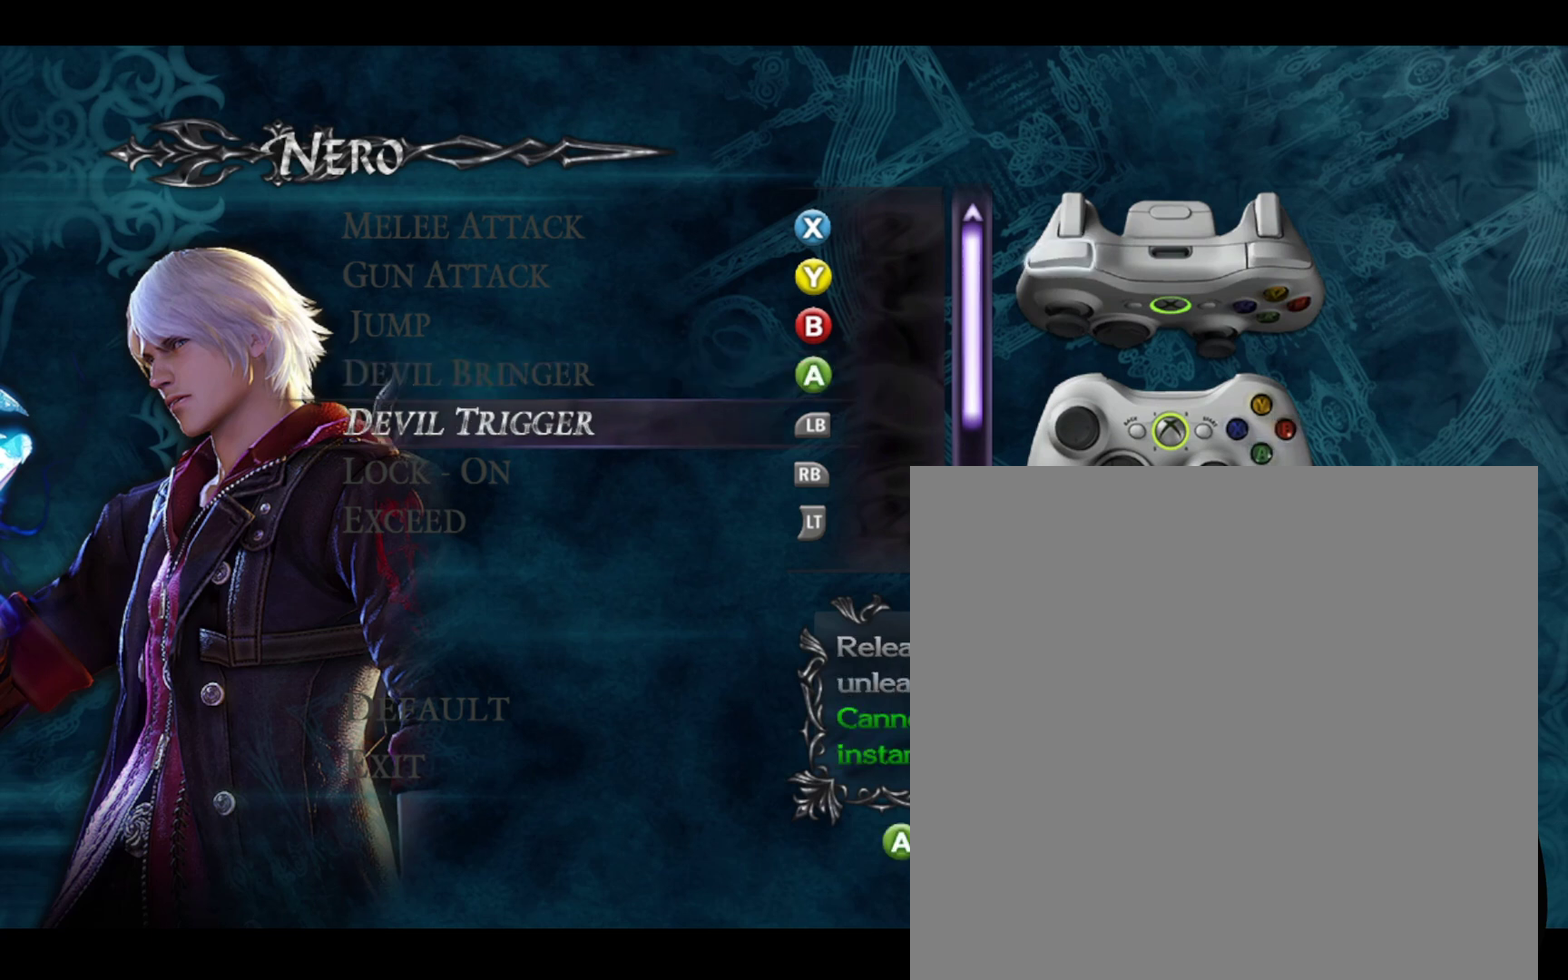
{"dt_ms": 400, "buttons": [], "left_stick": "center", "right_stick": "center", "events": [[33, "left_stick", "down"], [100, "left_stick", "center"]]}
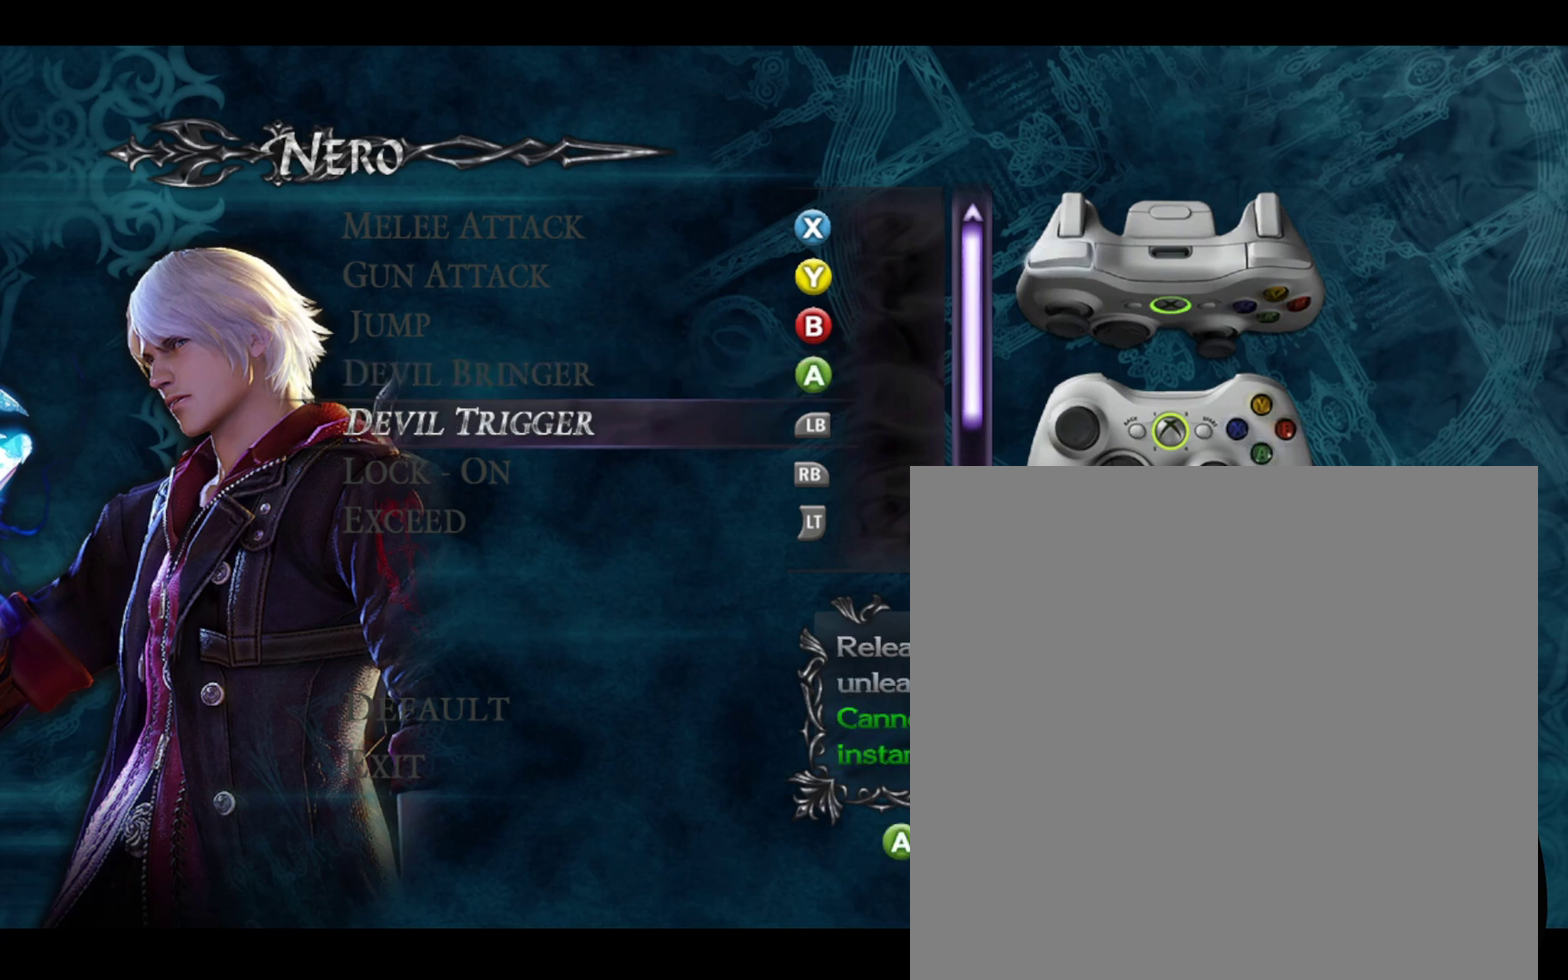
{"dt_ms": 500, "buttons": [], "left_stick": "center", "right_stick": "center", "events": []}
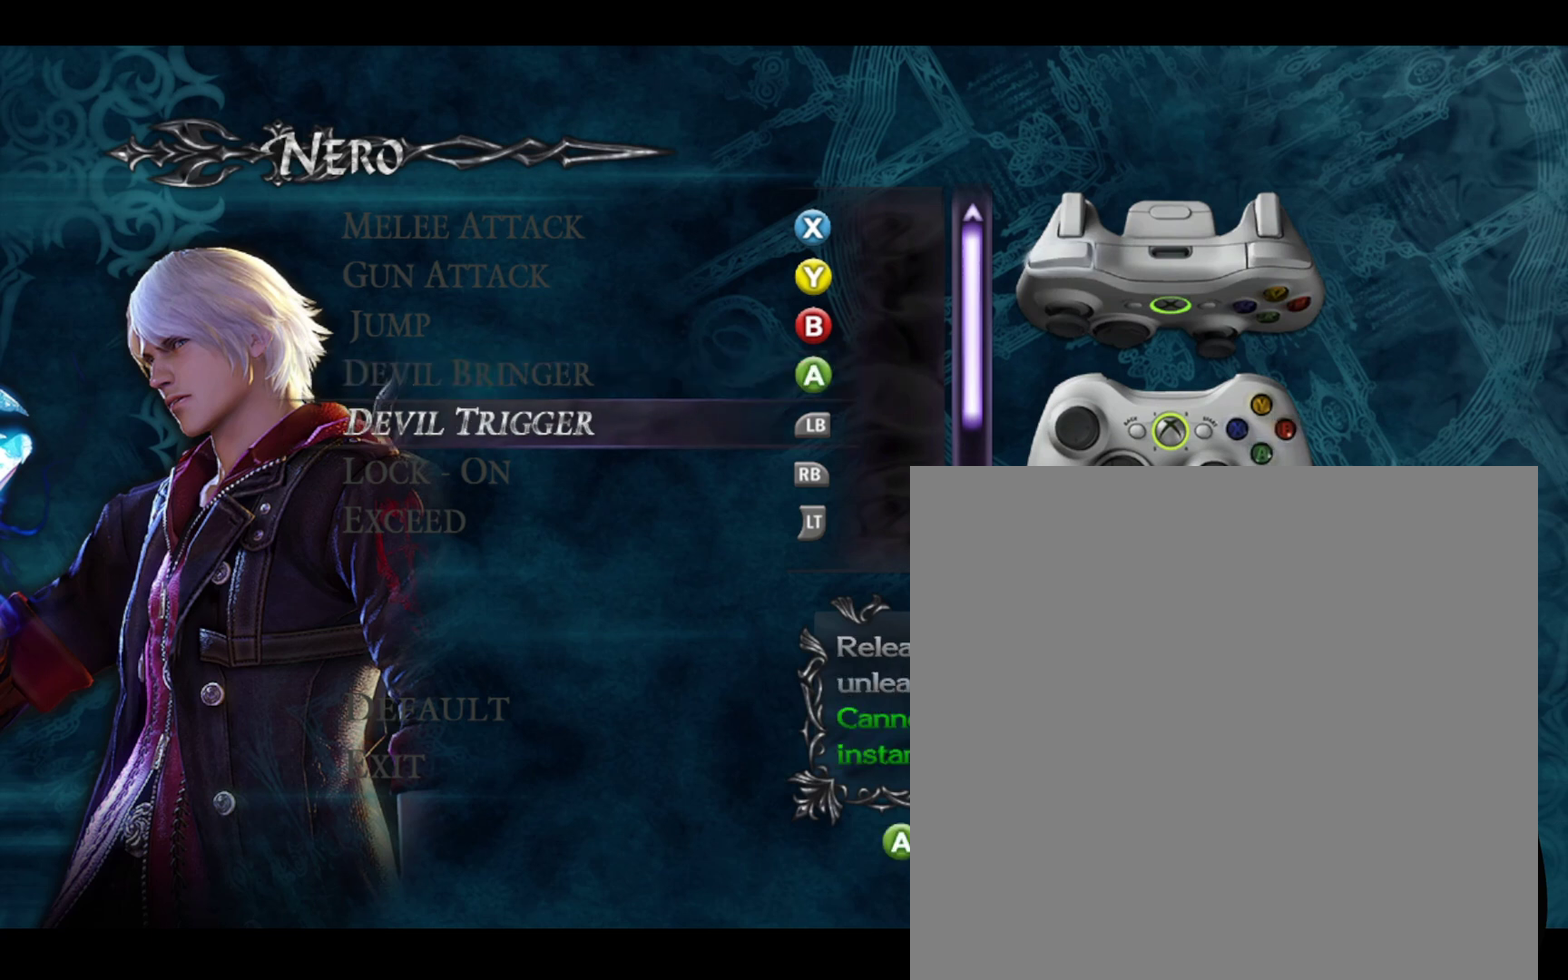
{"dt_ms": 400, "buttons": ["L1"], "left_stick": "center", "right_stick": "center", "events": [[167, "B", "down"], [233, "B", "up"], [367, "L1", "down"]]}
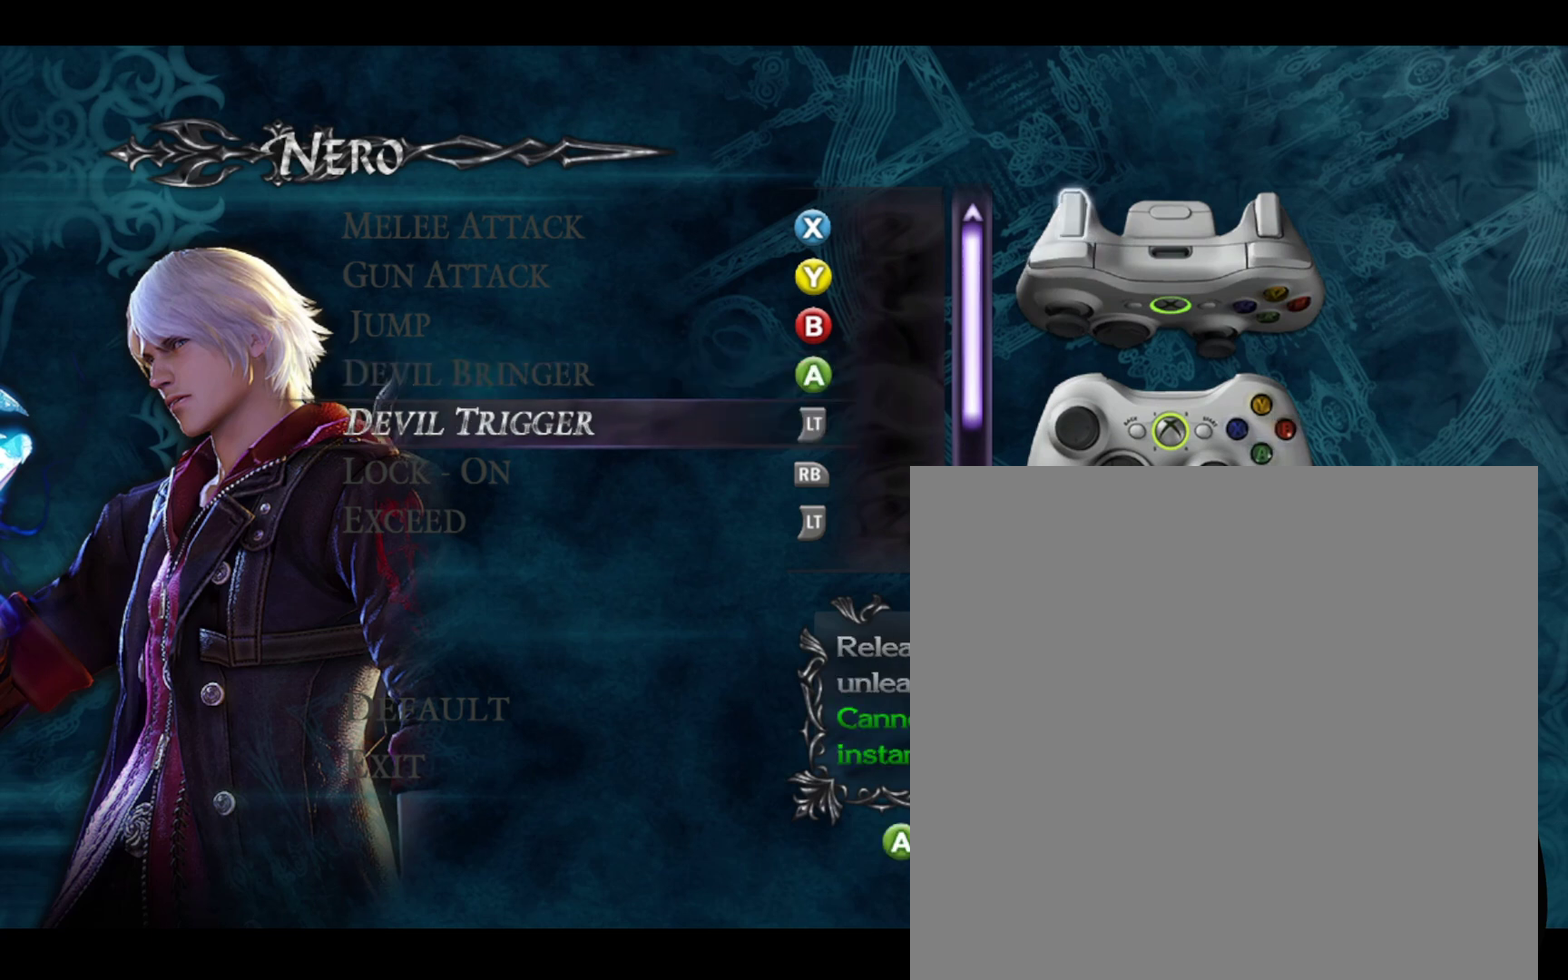
{"dt_ms": 600, "buttons": [], "left_stick": "center", "right_stick": "center", "events": [[67, "L1", "up"]]}
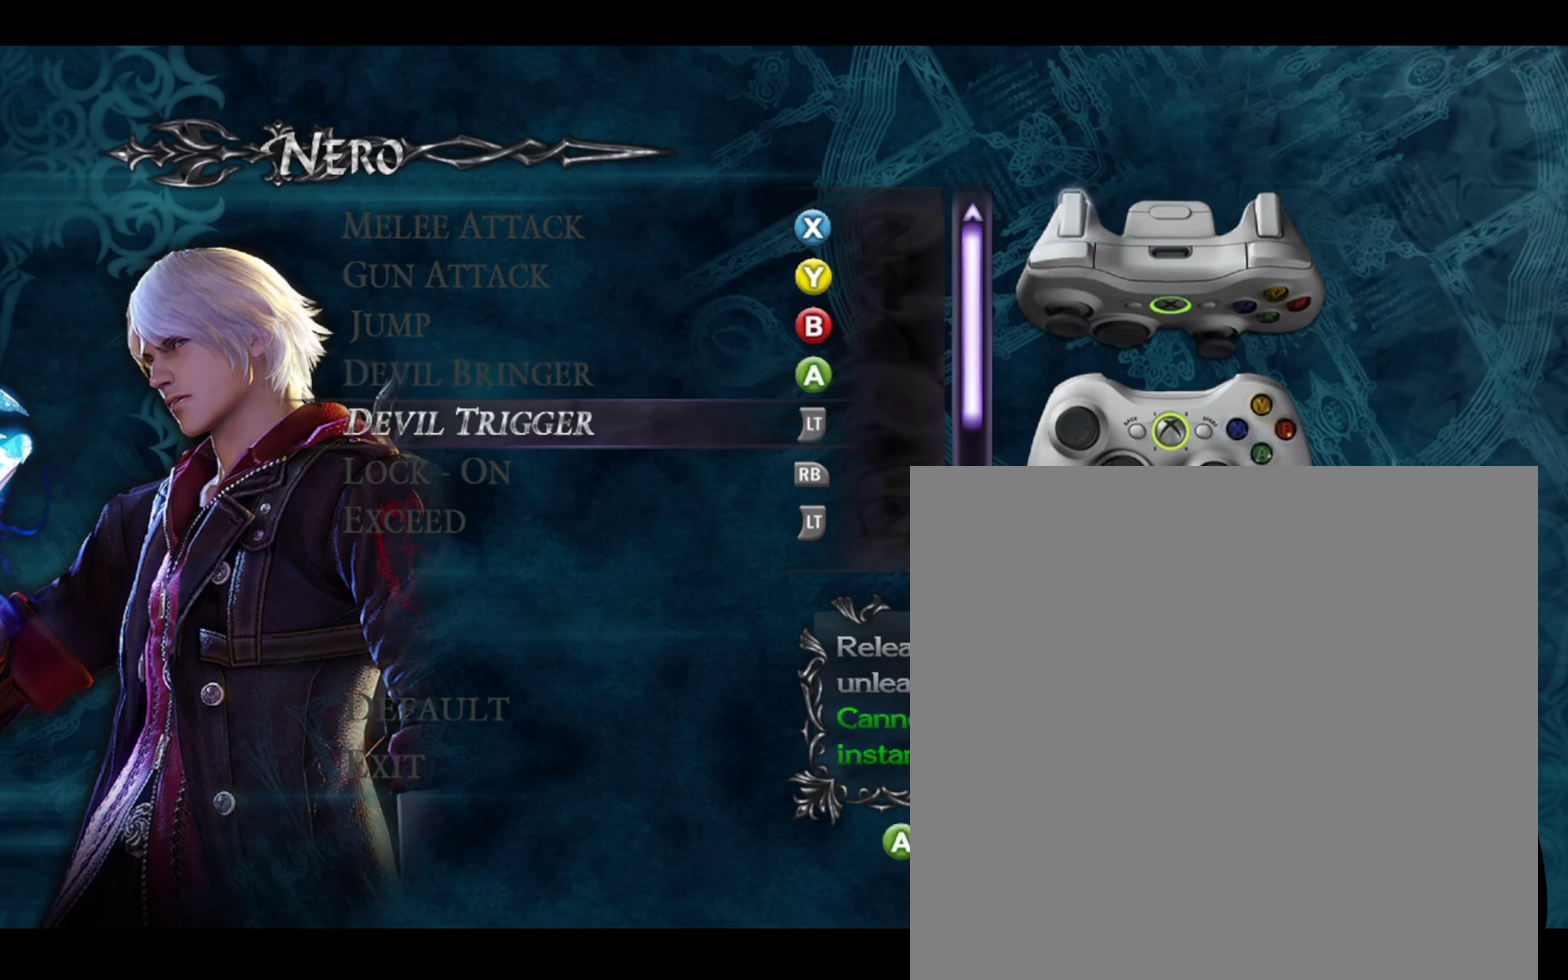
{"dt_ms": 400, "buttons": [], "left_stick": "center", "right_stick": "center", "events": [[267, "left_stick", "down"], [400, "left_stick", "center"]]}
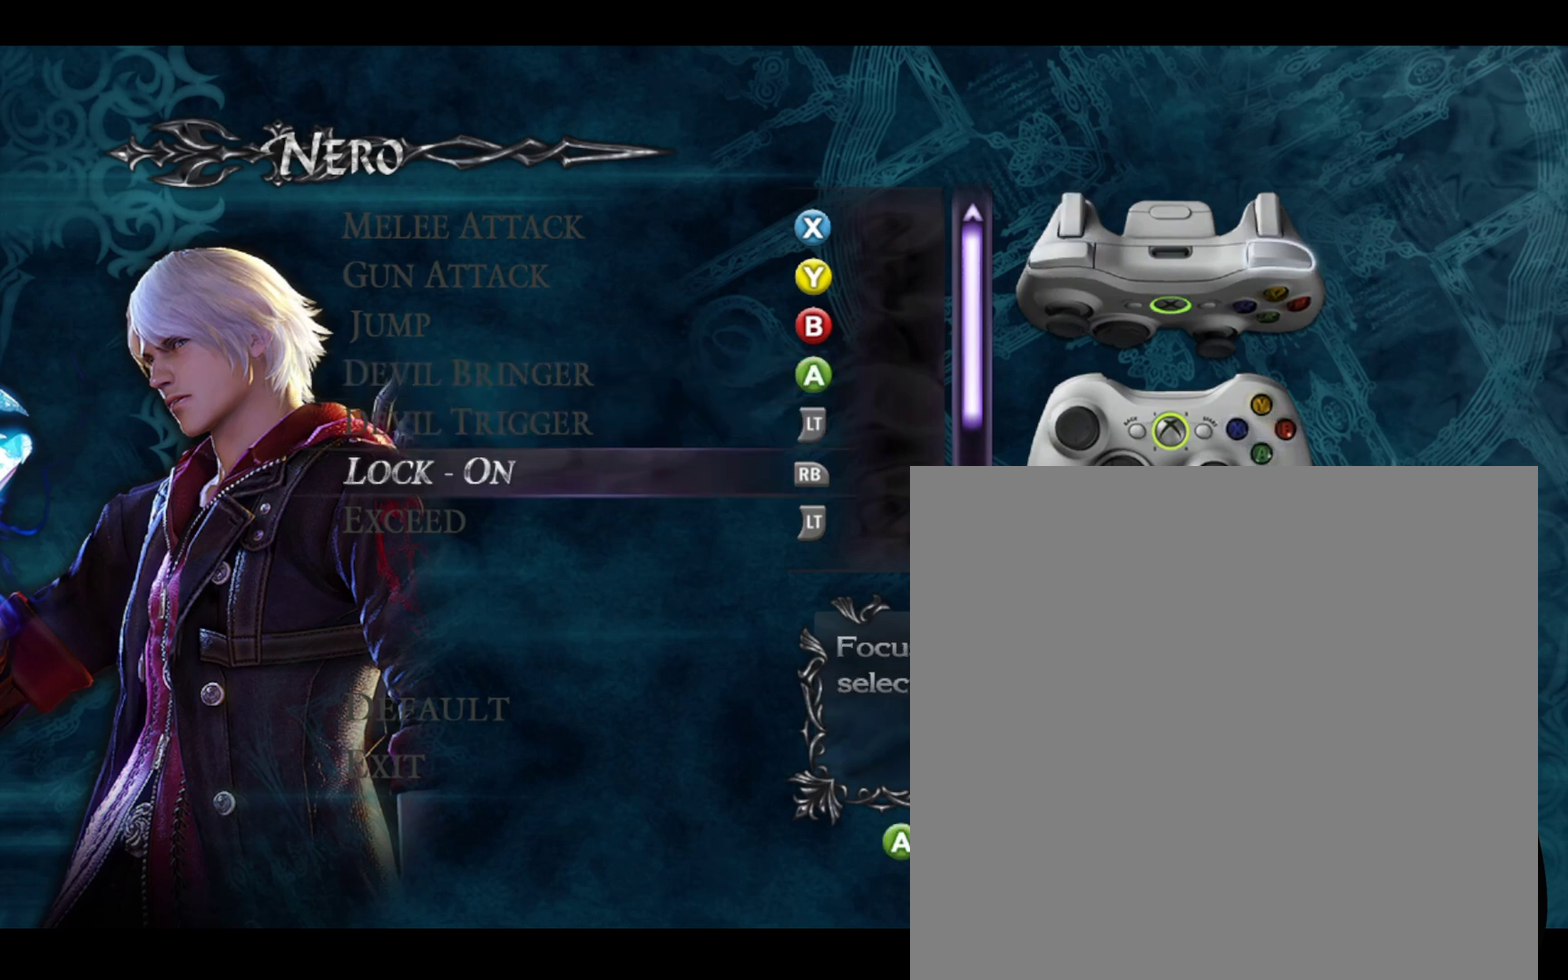
{"dt_ms": 600, "buttons": [], "left_stick": "center", "right_stick": "center", "events": []}
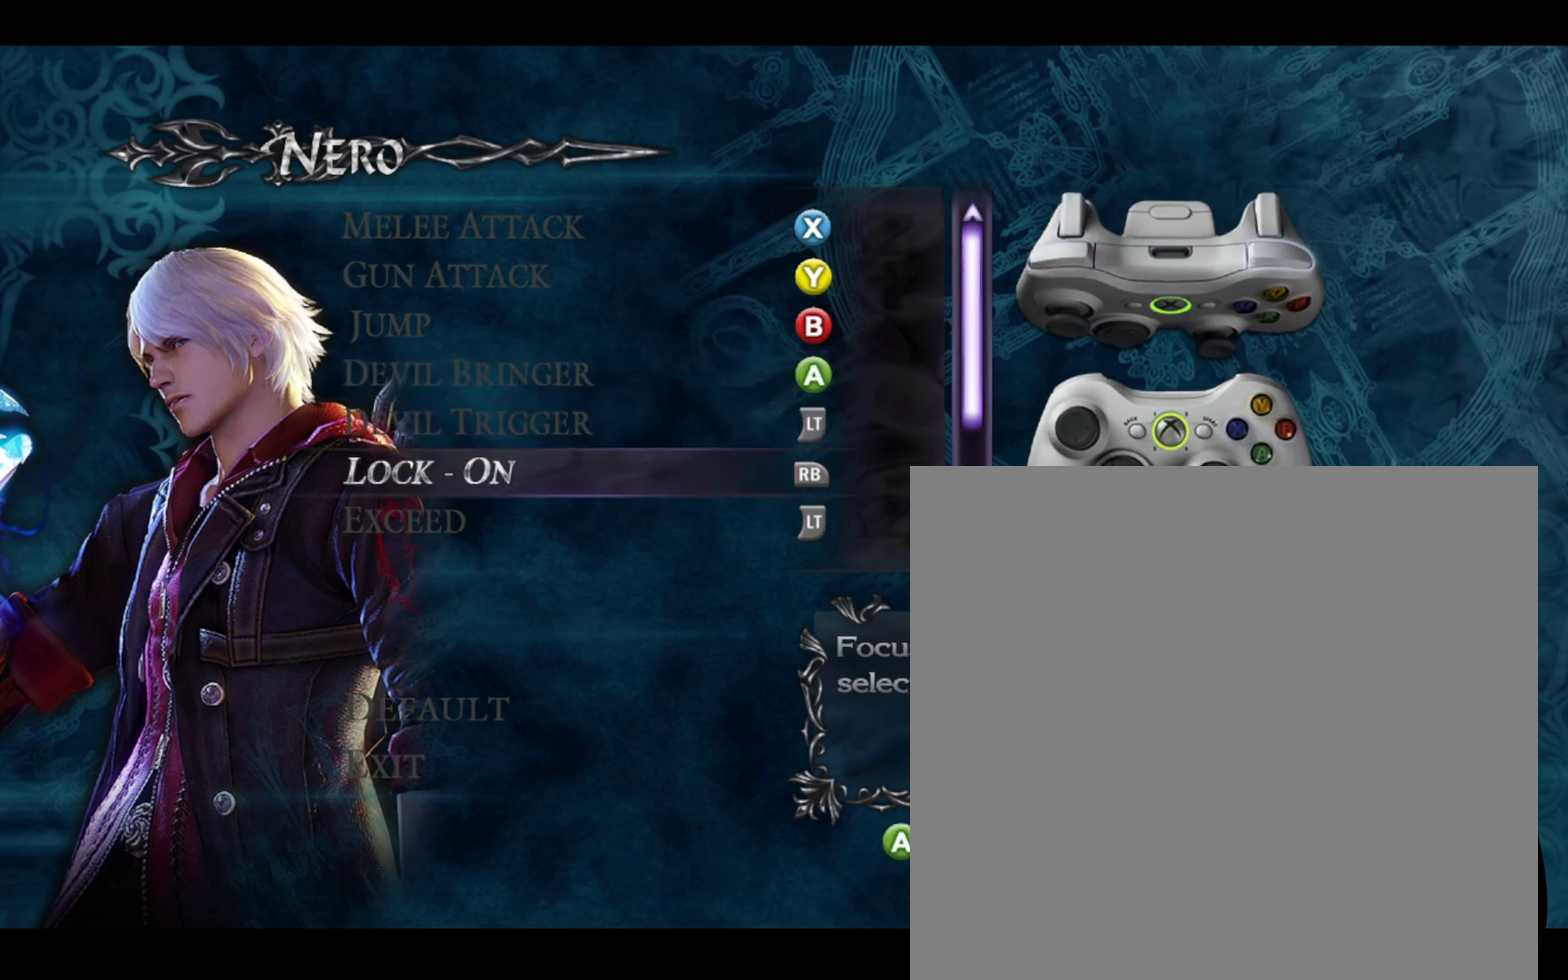
{"dt_ms": 500, "buttons": [], "left_stick": "center", "right_stick": "center", "events": []}
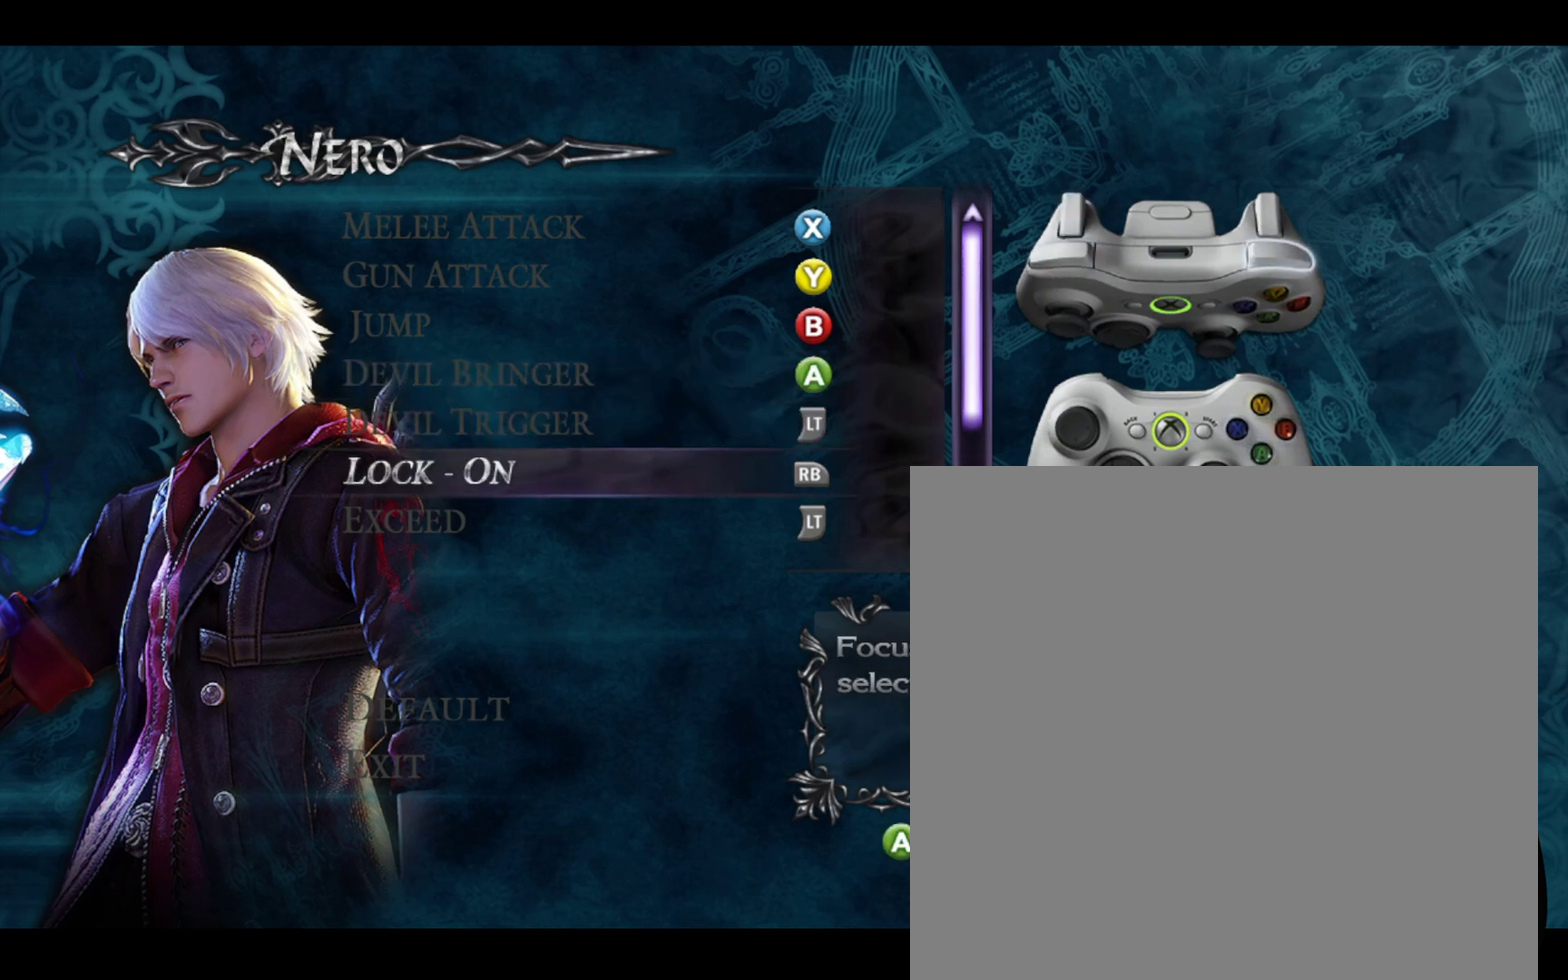
{"dt_ms": 500, "buttons": [], "left_stick": "center", "right_stick": "center", "events": []}
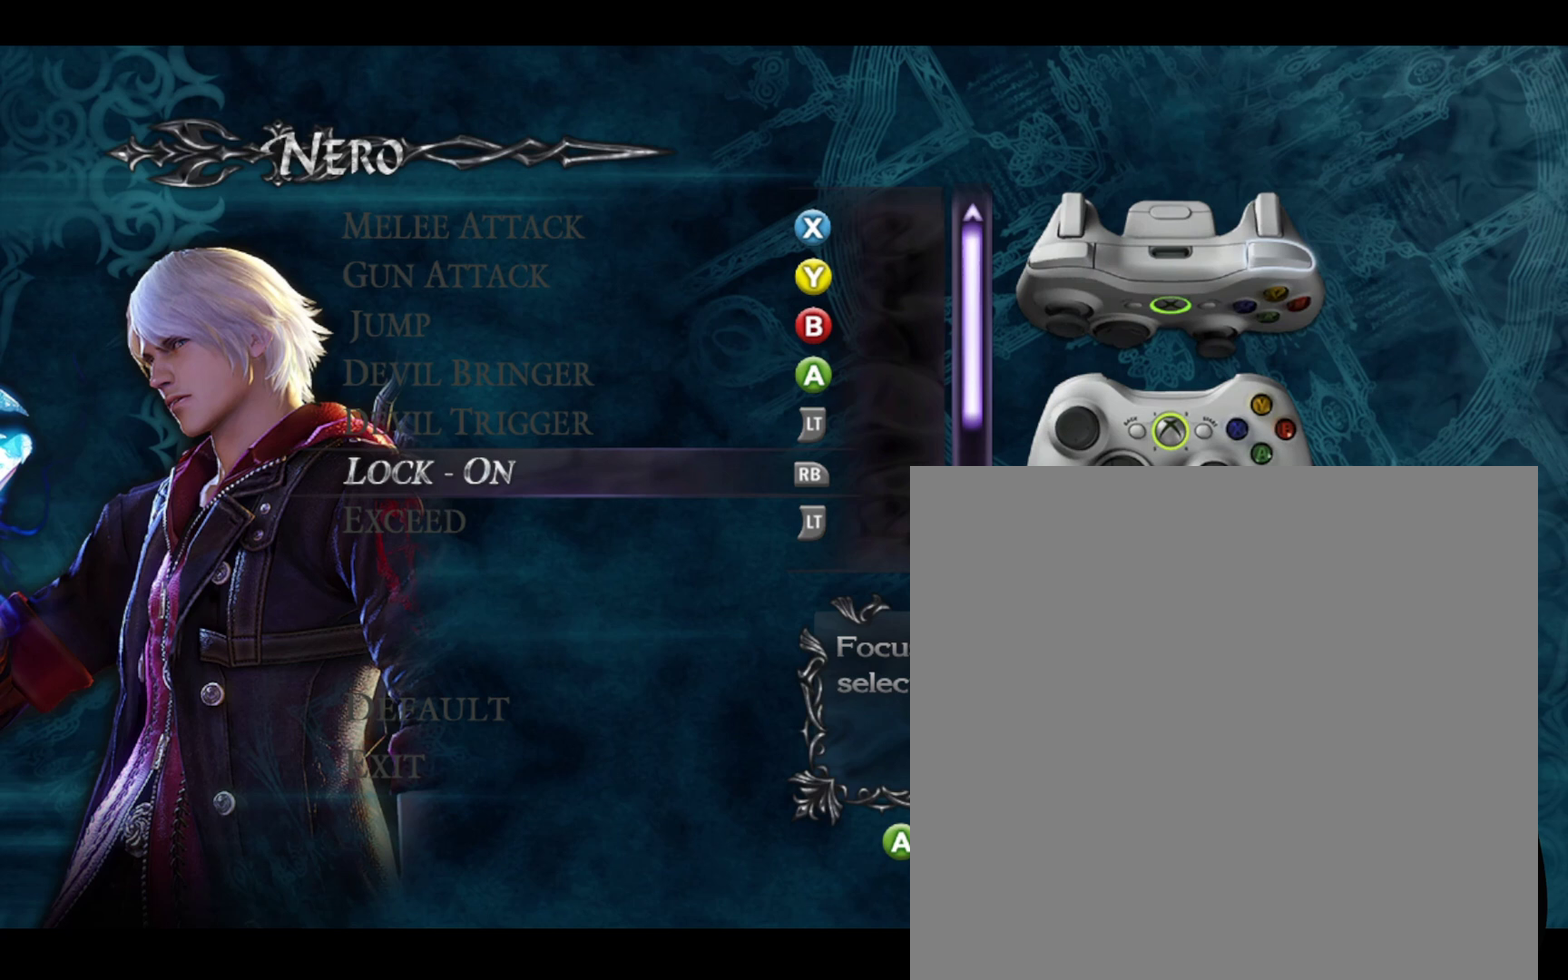
{"dt_ms": 500, "buttons": [], "left_stick": "center", "right_stick": "center", "events": [[33, "B", "down"], [133, "B", "up"]]}
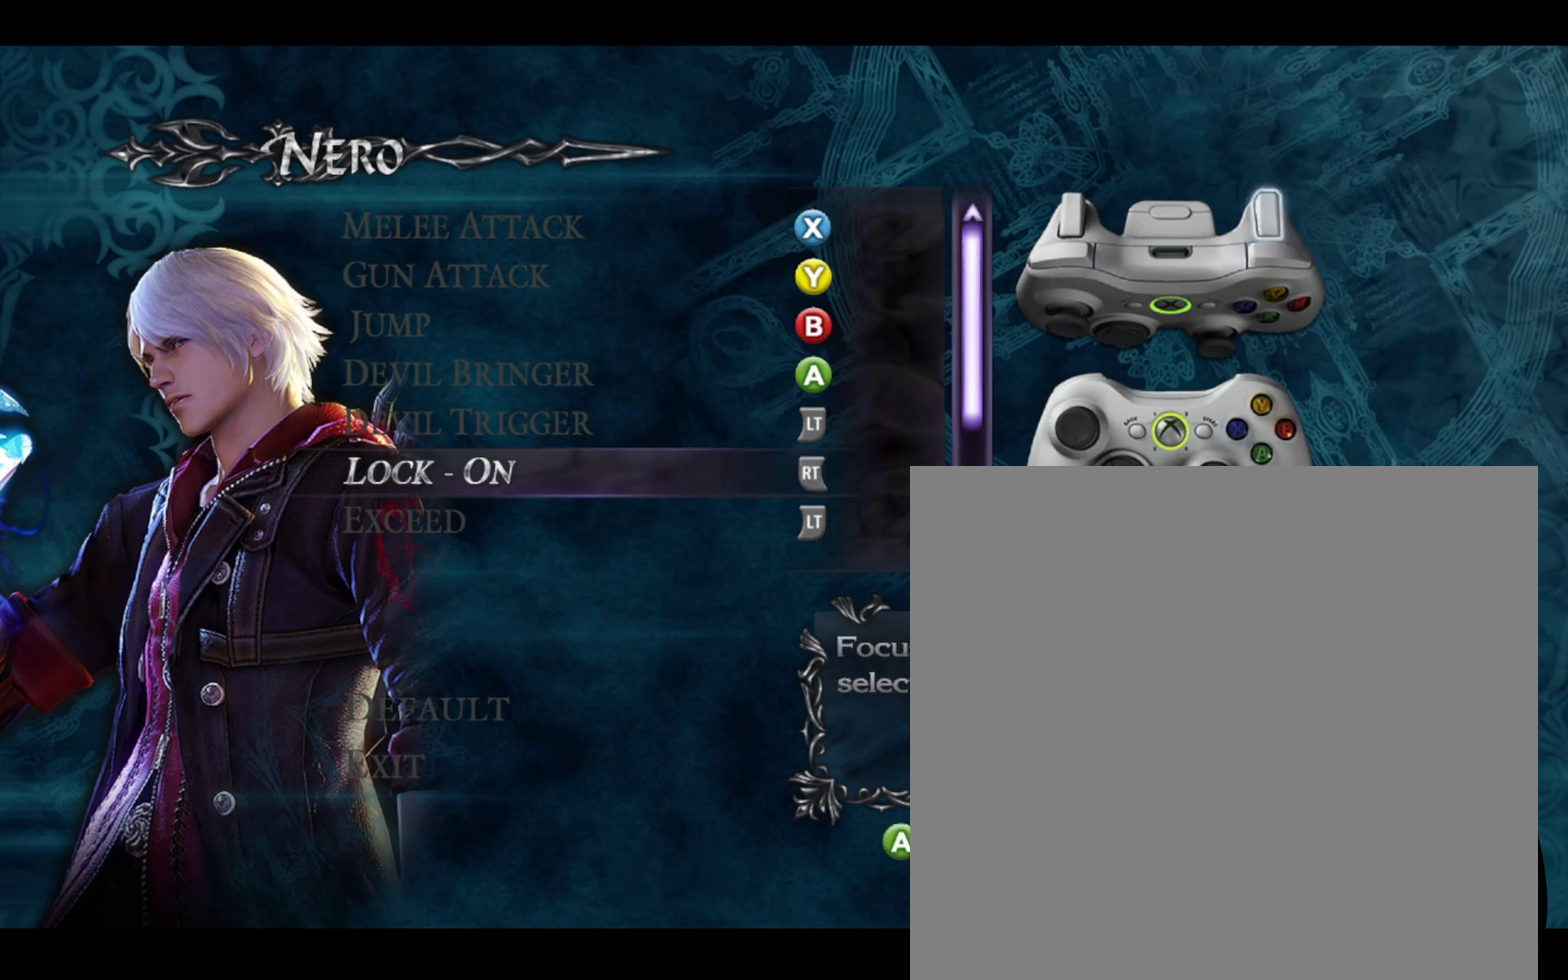
{"dt_ms": 500, "buttons": [], "left_stick": "center", "right_stick": "center", "events": []}
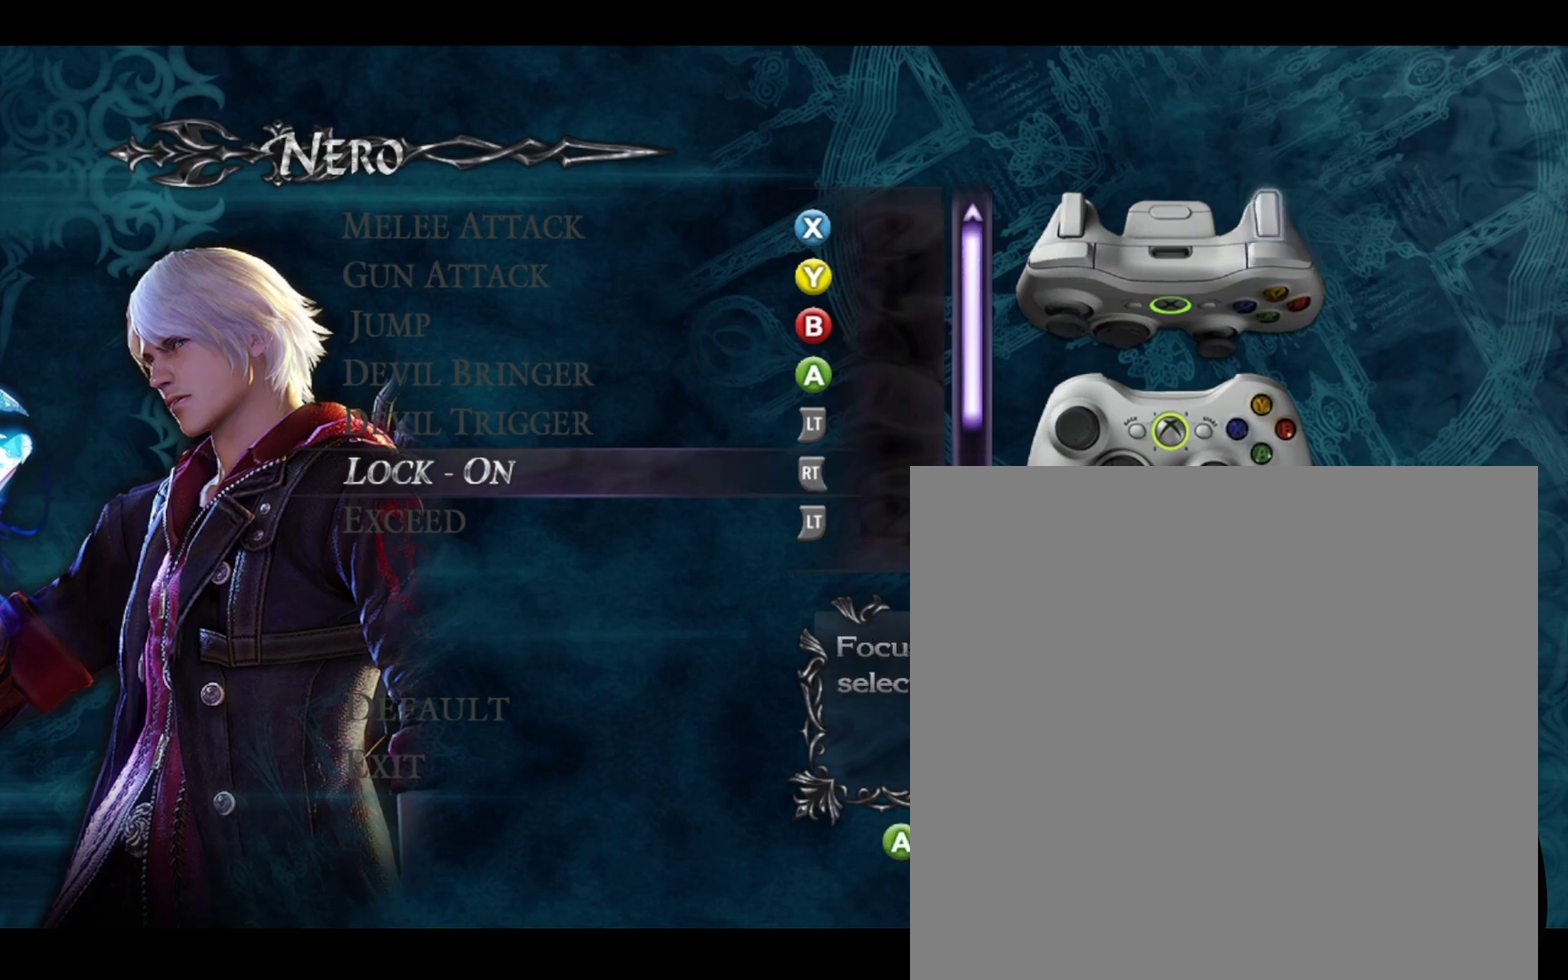
{"dt_ms": 500, "buttons": [], "left_stick": "center", "right_stick": "center", "events": [[333, "left_stick", "down"], [433, "left_stick", "center"]]}
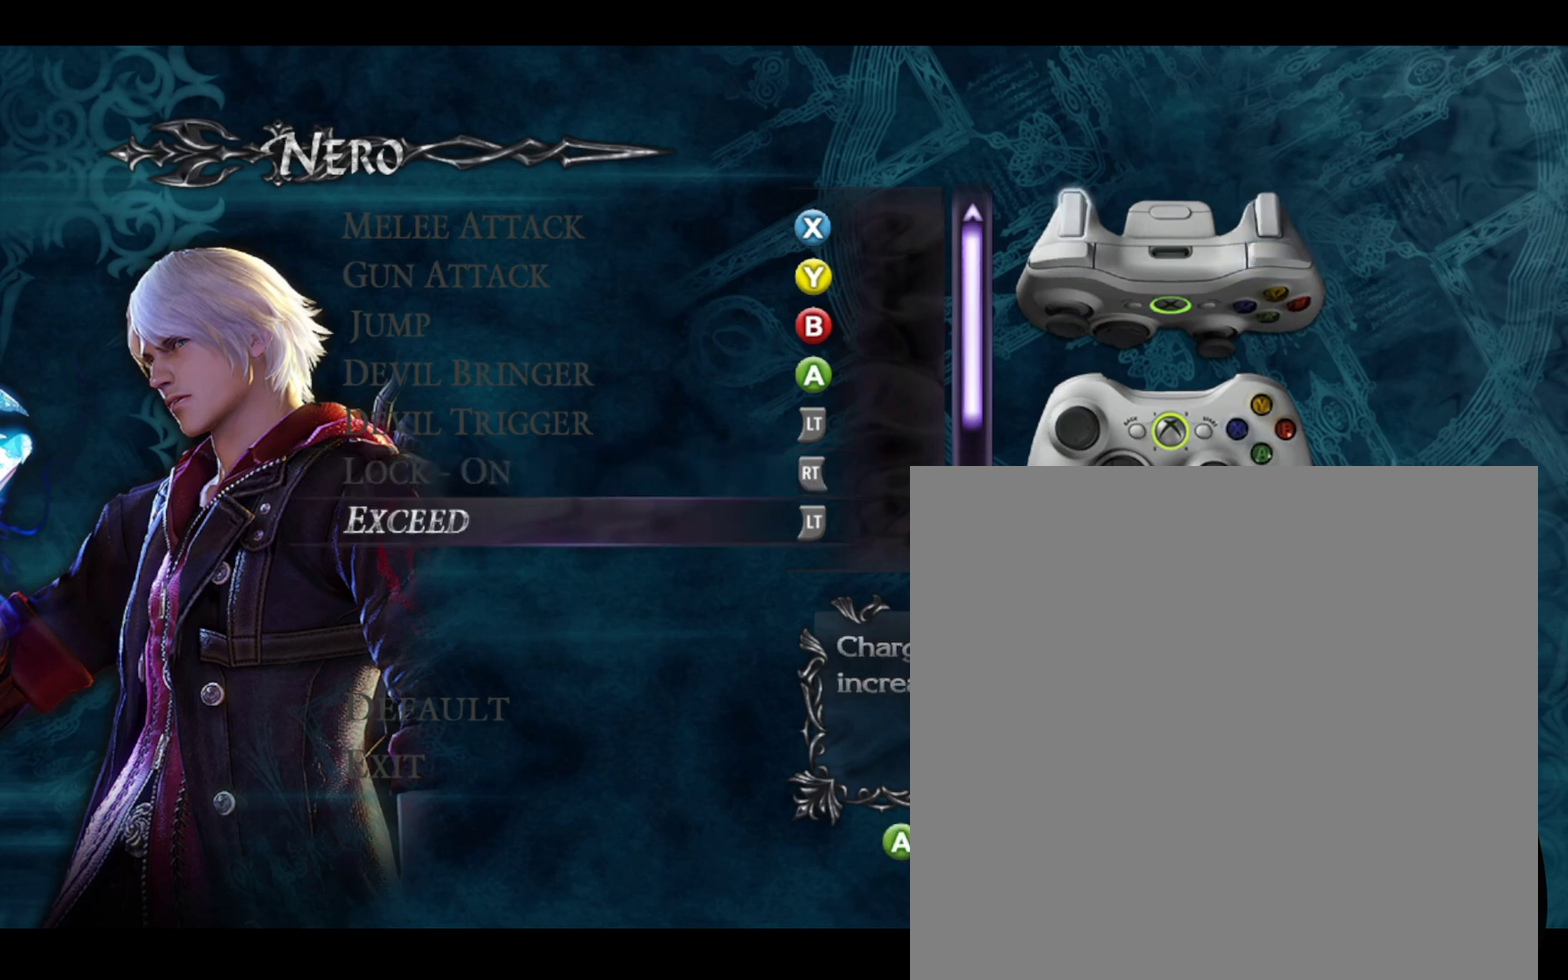
{"dt_ms": 500, "buttons": [], "left_stick": "center", "right_stick": "center", "events": []}
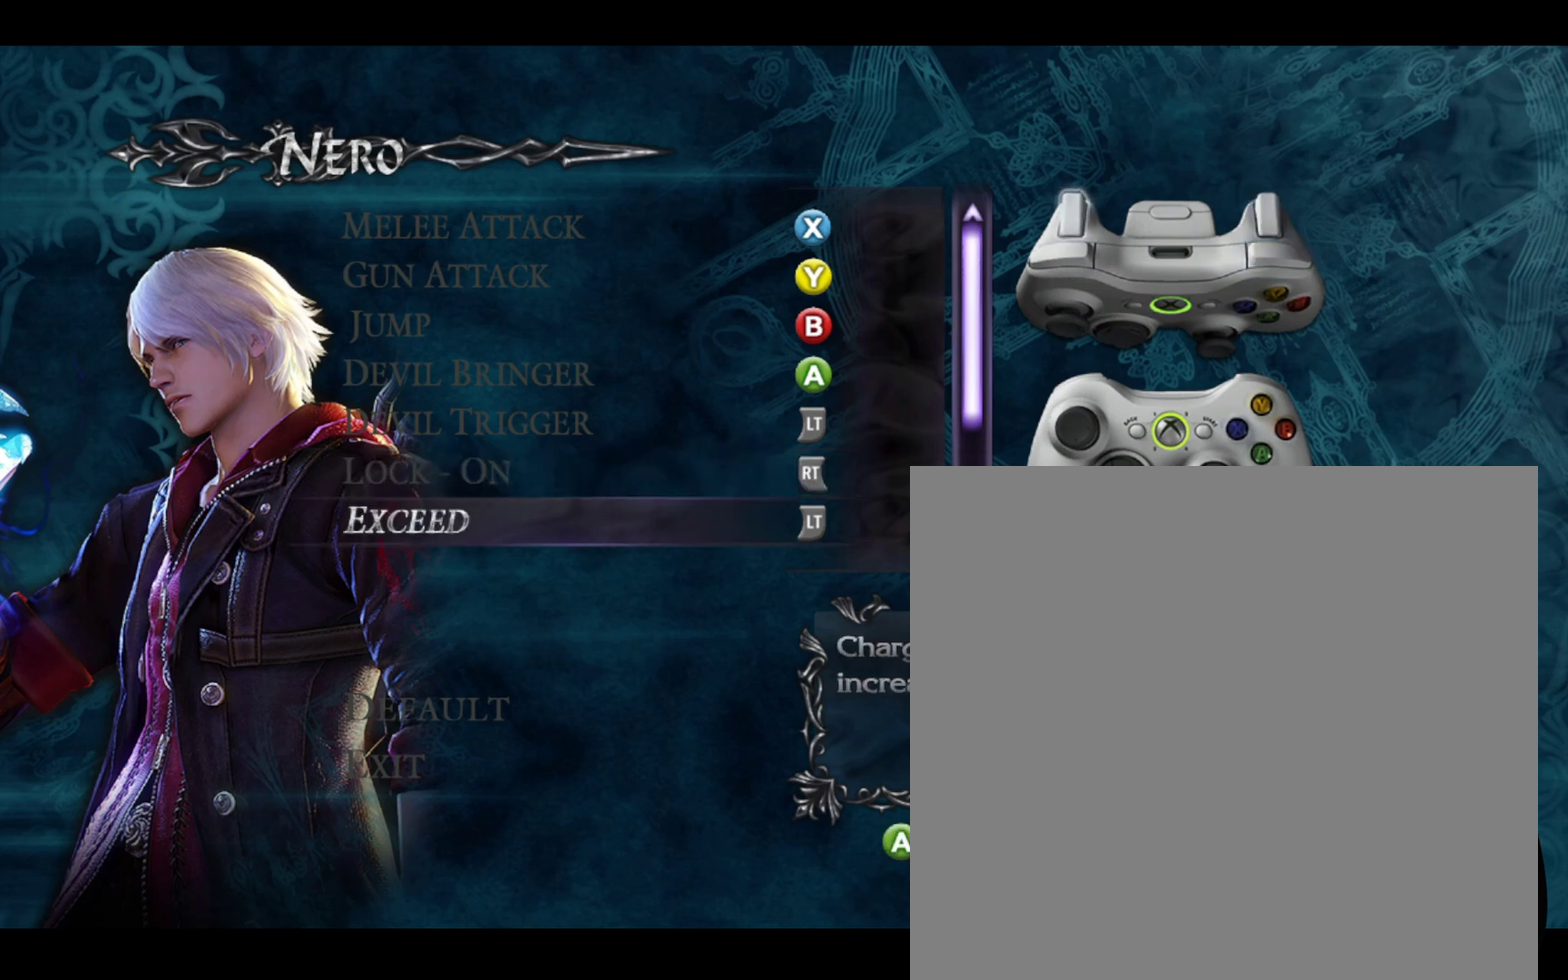
{"dt_ms": 500, "buttons": [], "left_stick": "center", "right_stick": "center", "events": []}
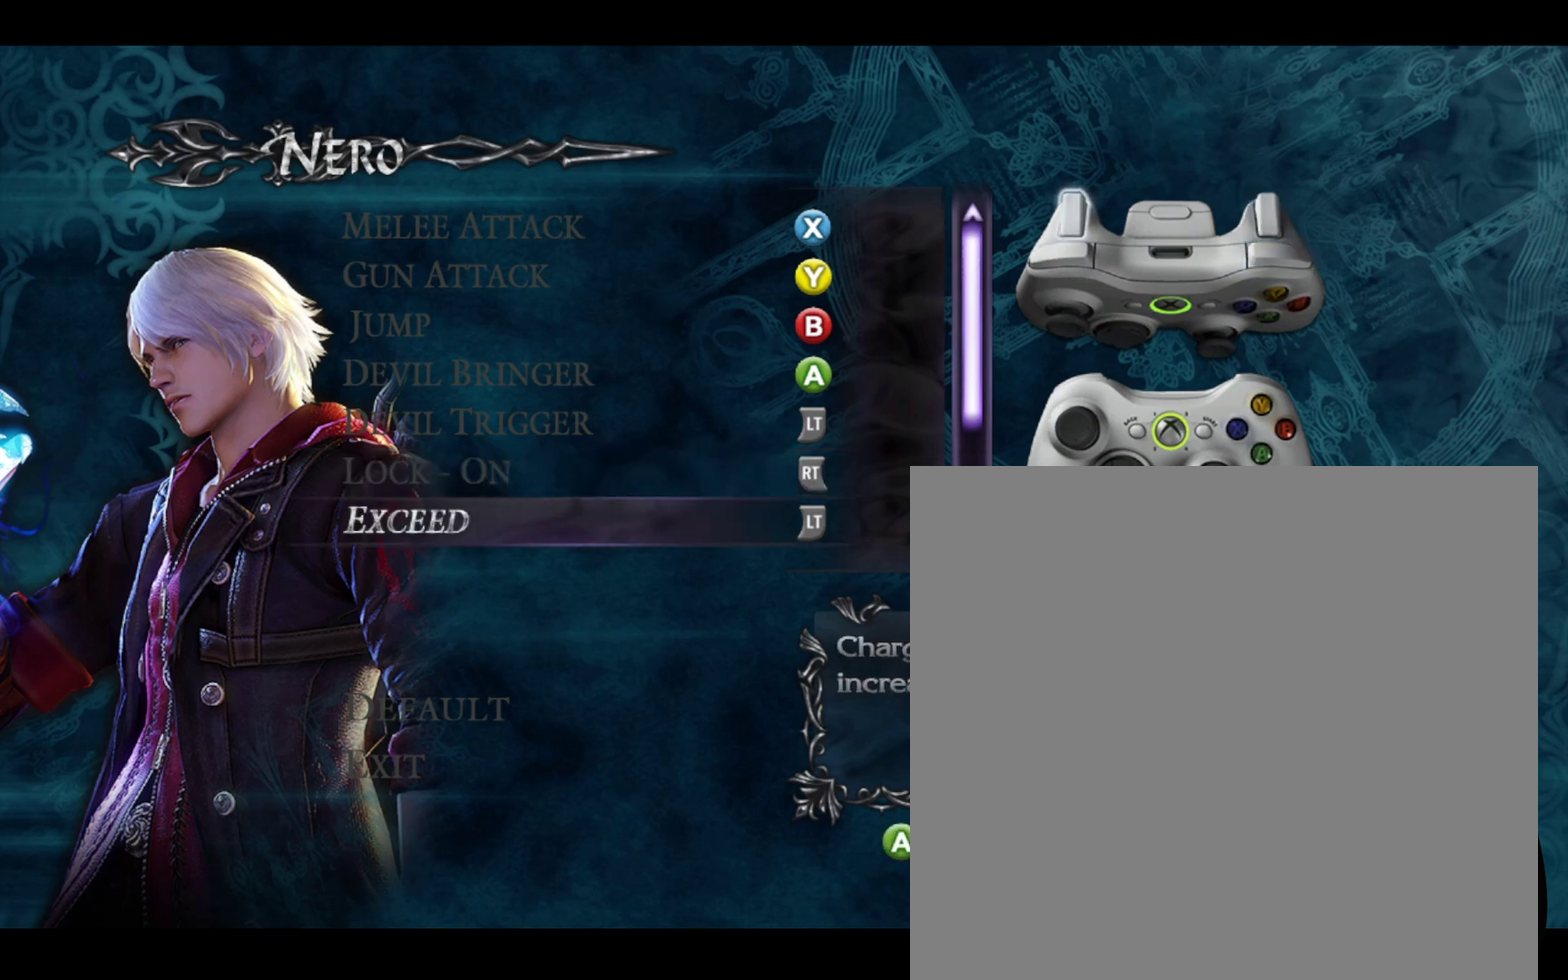
{"dt_ms": 500, "buttons": [], "left_stick": "center", "right_stick": "center", "events": []}
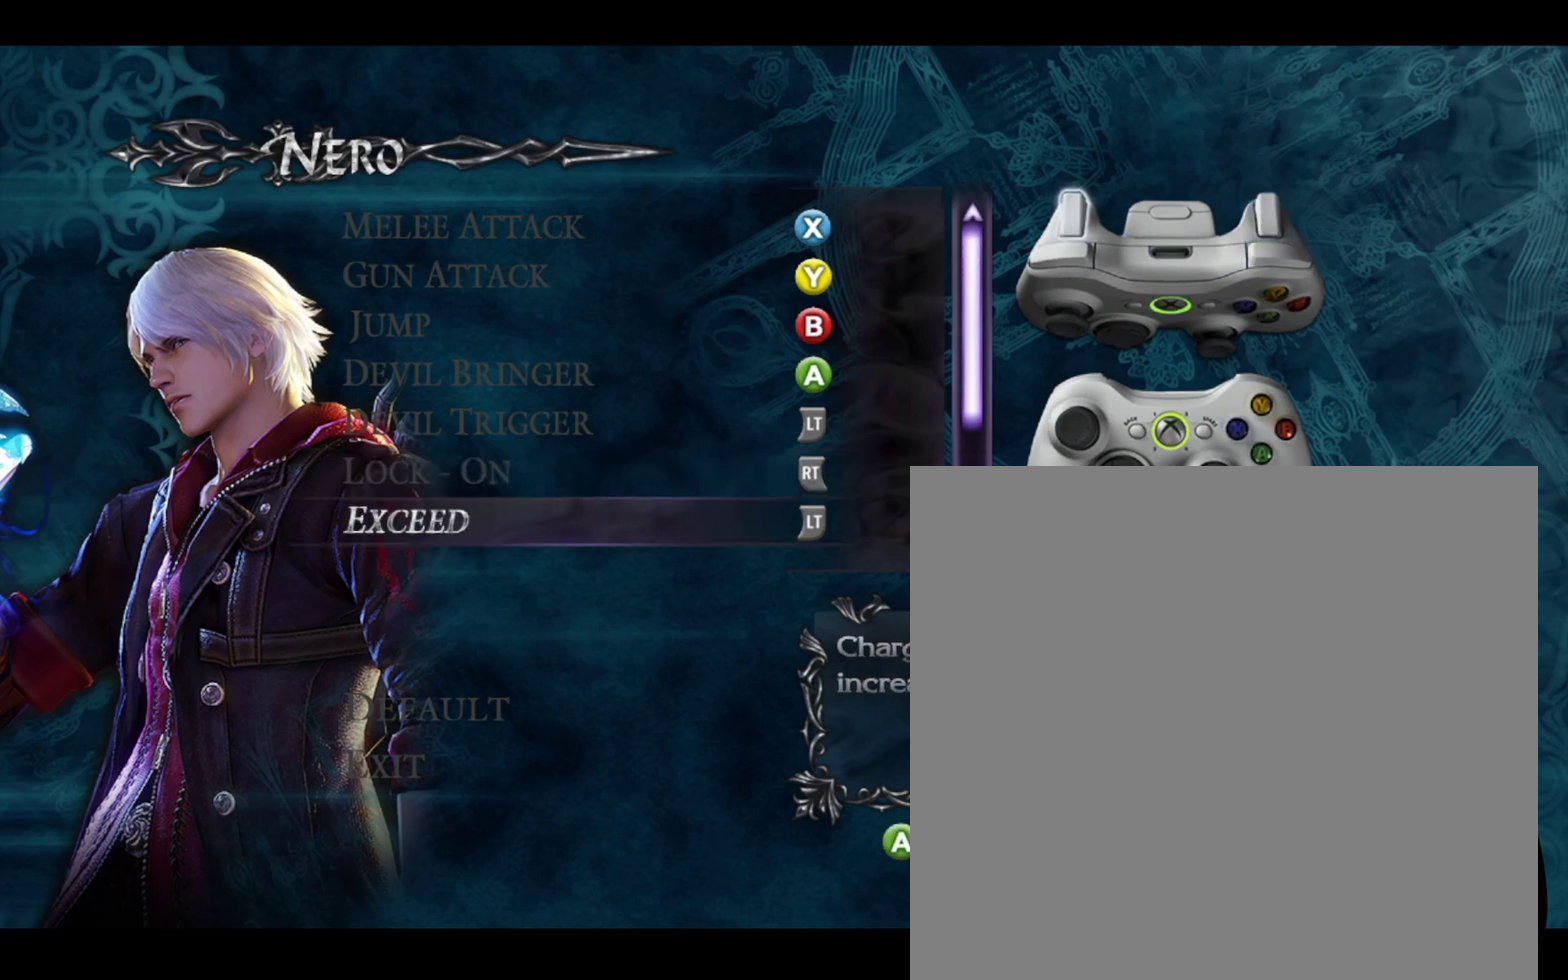
{"dt_ms": 400, "buttons": ["B"], "left_stick": "center", "right_stick": "center", "events": [[367, "B", "down"]]}
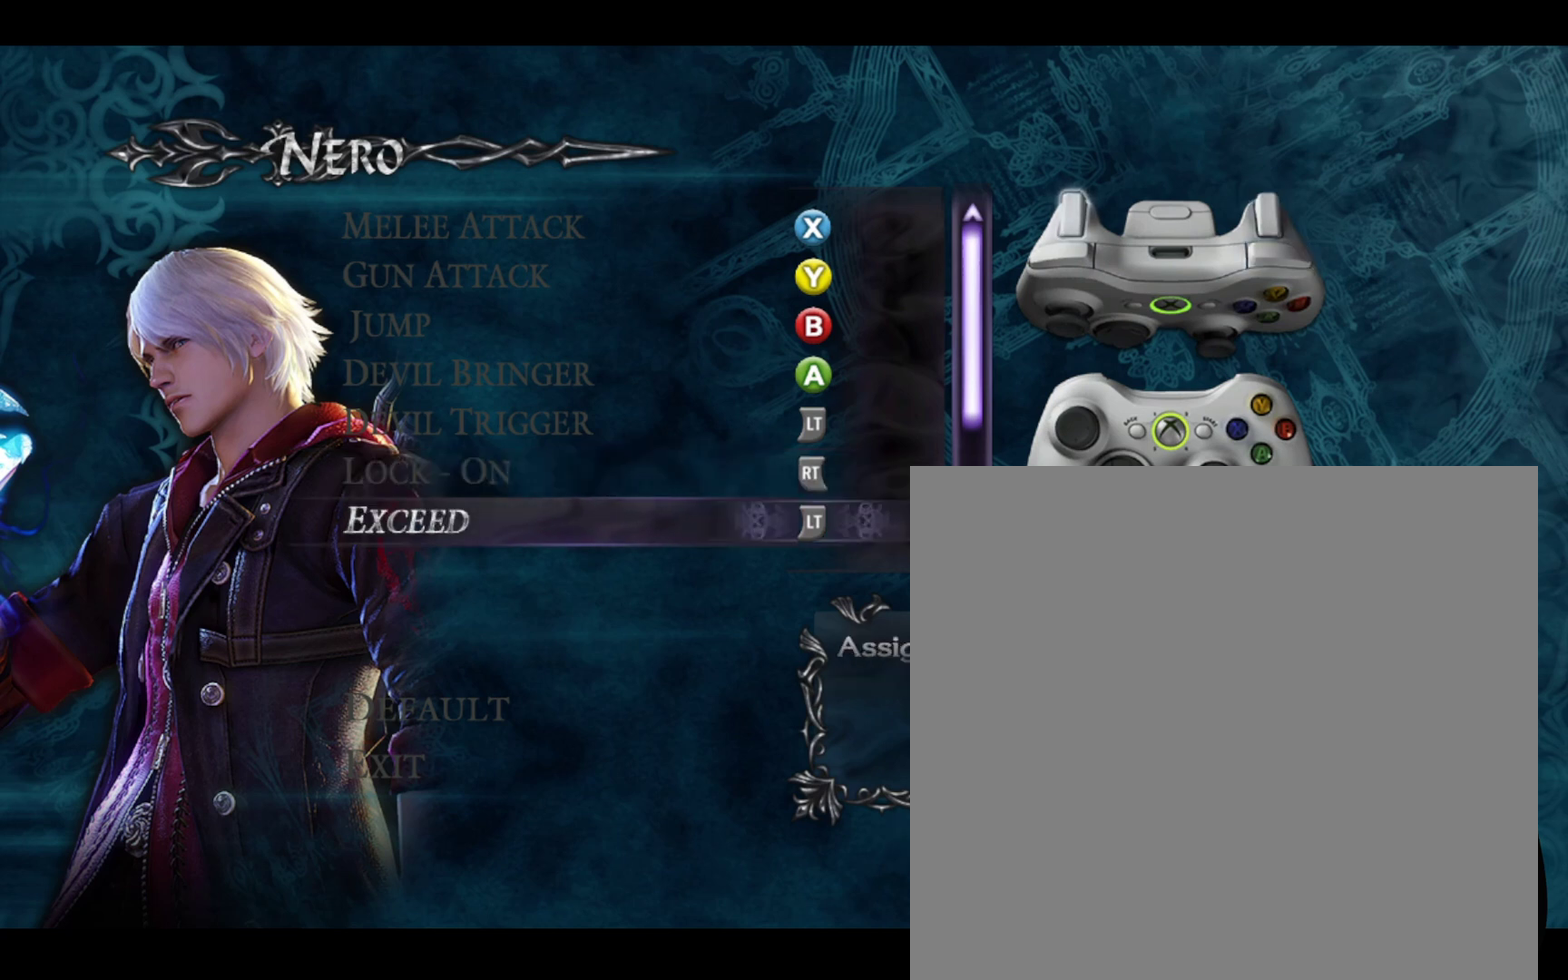
{"dt_ms": 600, "buttons": [], "left_stick": "center", "right_stick": "center", "events": [[33, "B", "up"]]}